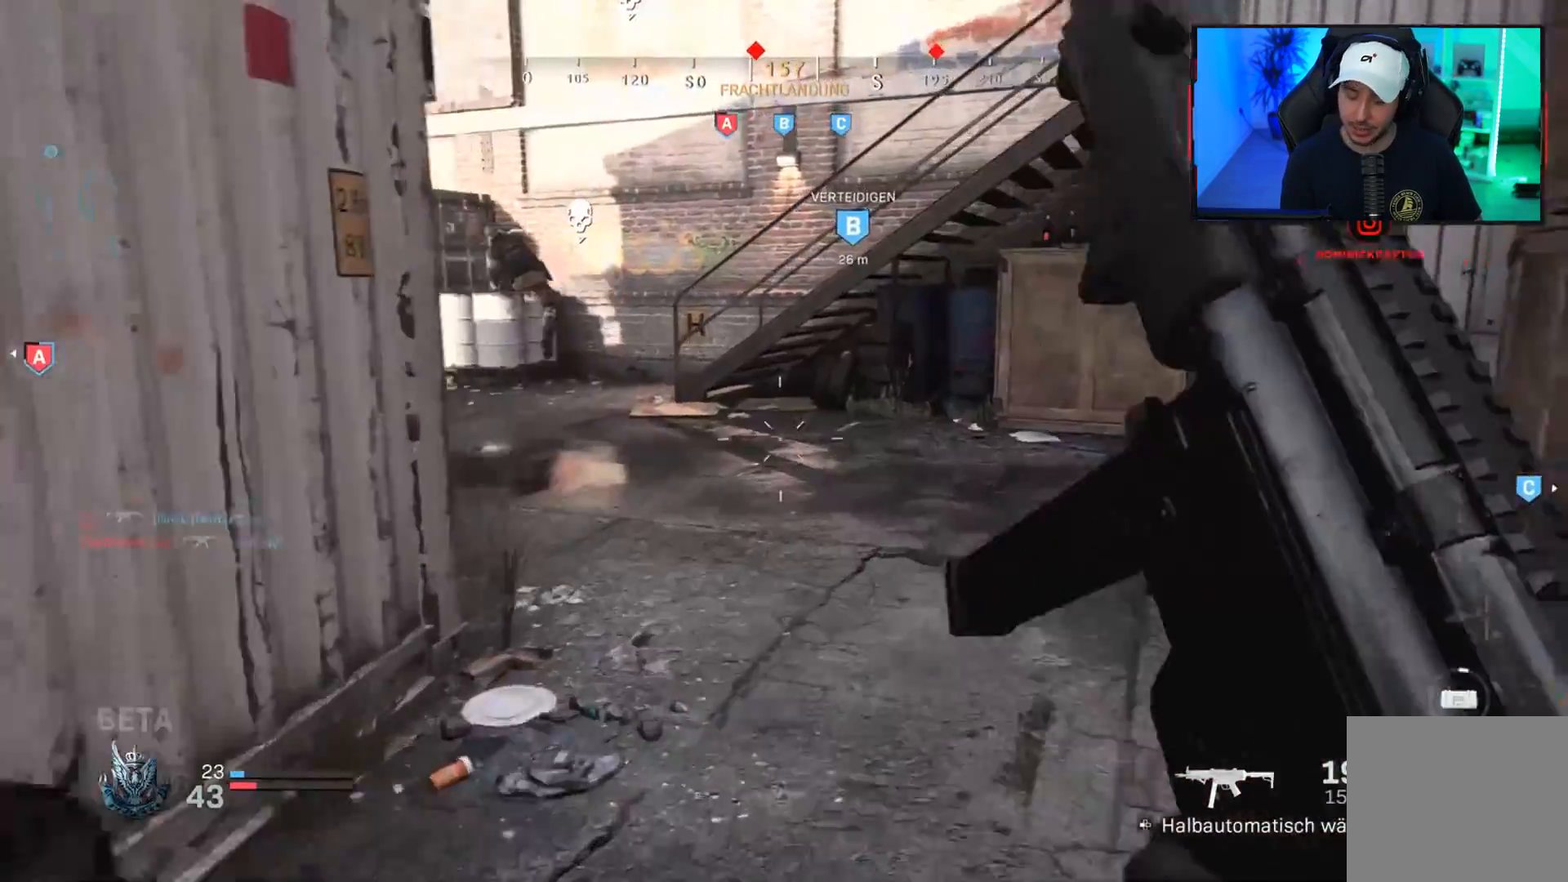
Gameplay with a controller (PlayStation layout); each line is a JSON object with the inputs held at the frame after it. "events" lists button and stick changes between this image and that frame as [ms after this image, input, new state], when the widget could be followed in between.
{"buttons": ["L1"], "left_stick": "up-right", "right_stick": "right", "events": [[17, "CROSS", "down"], [17, "right_stick", "left"], [83, "CROSS", "up"], [167, "L1", "down"], [167, "right_stick", "up-left"], [300, "right_stick", "up"], [450, "right_stick", "right"], [483, "left_stick", "up-right"]]}
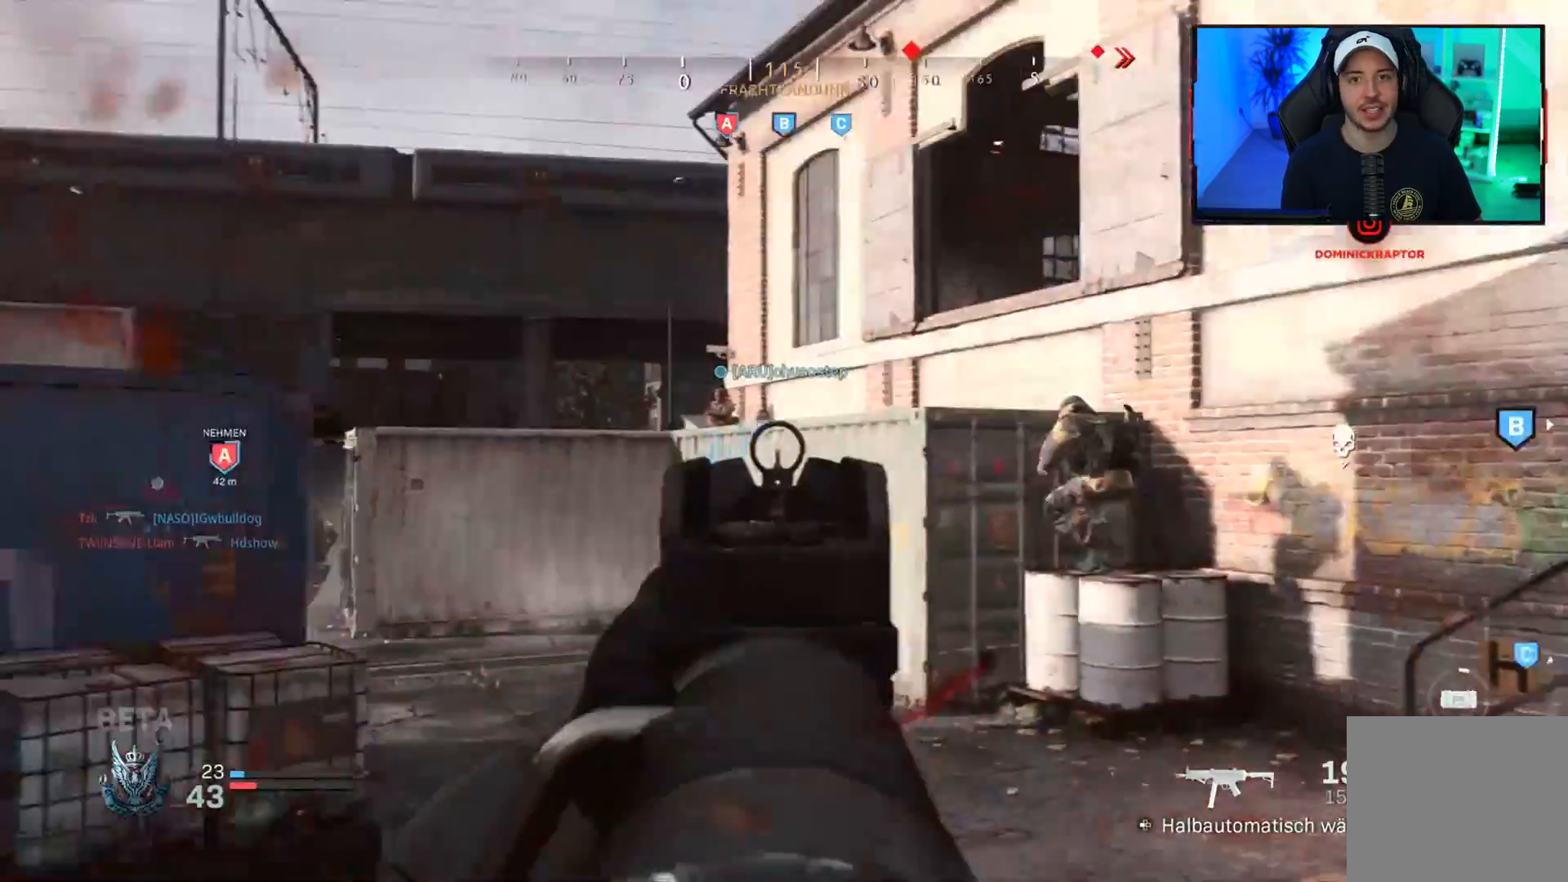
{"buttons": ["L1", "R1"], "left_stick": "up-left", "right_stick": "up", "events": [[117, "R1", "down"], [150, "right_stick", "up-left"], [200, "left_stick", "up-left"], [367, "right_stick", "up"]]}
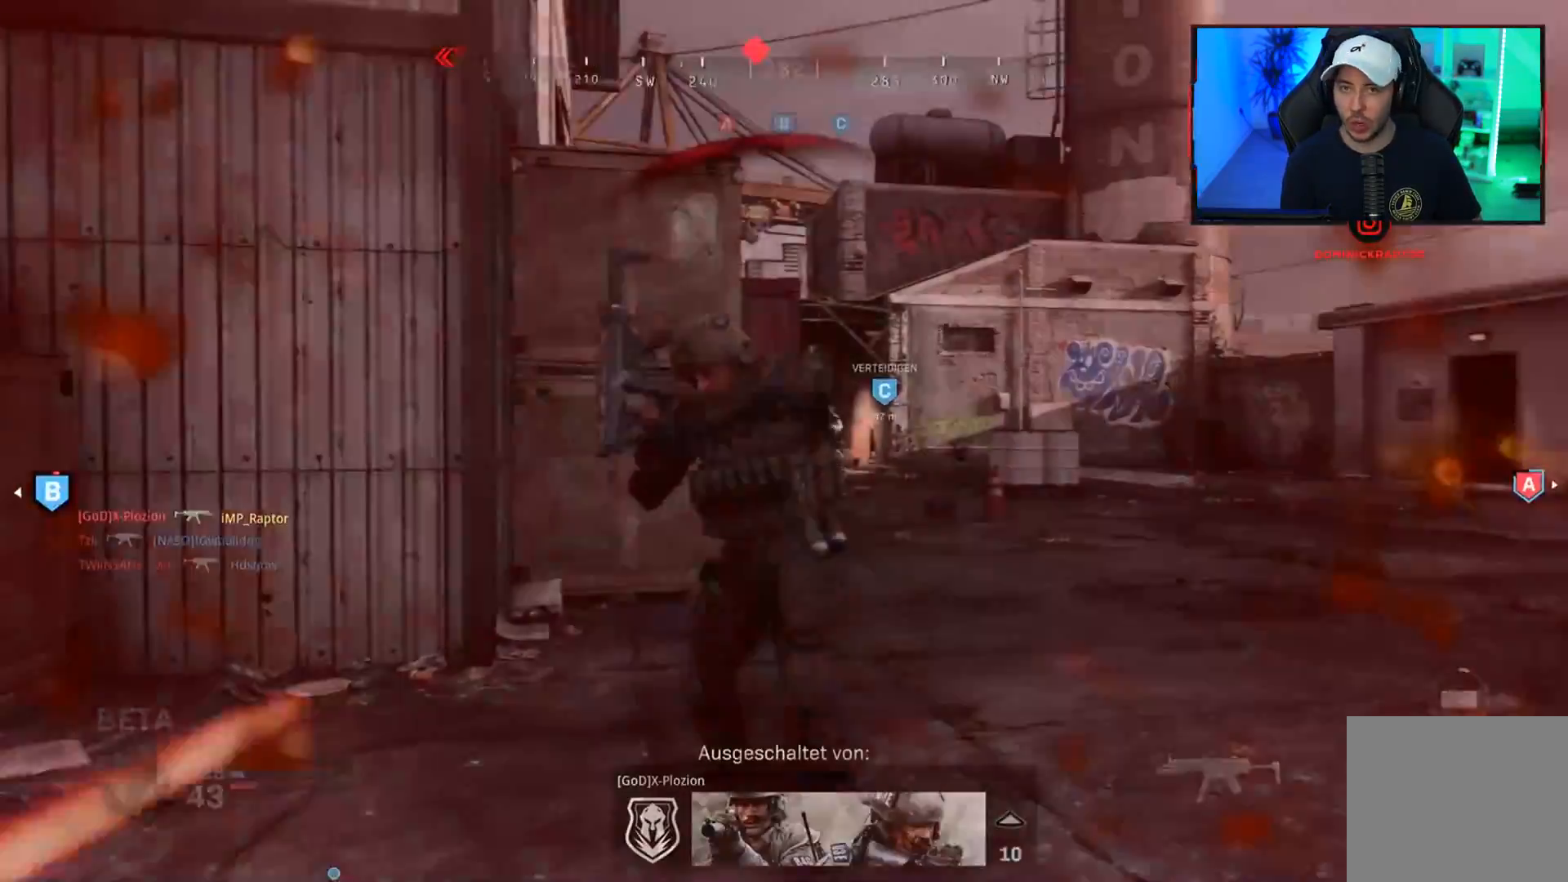
{"buttons": [], "left_stick": "center", "right_stick": "center", "events": [[83, "right_stick", "center"], [133, "L1", "up"], [183, "left_stick", "center"], [217, "R1", "up"]]}
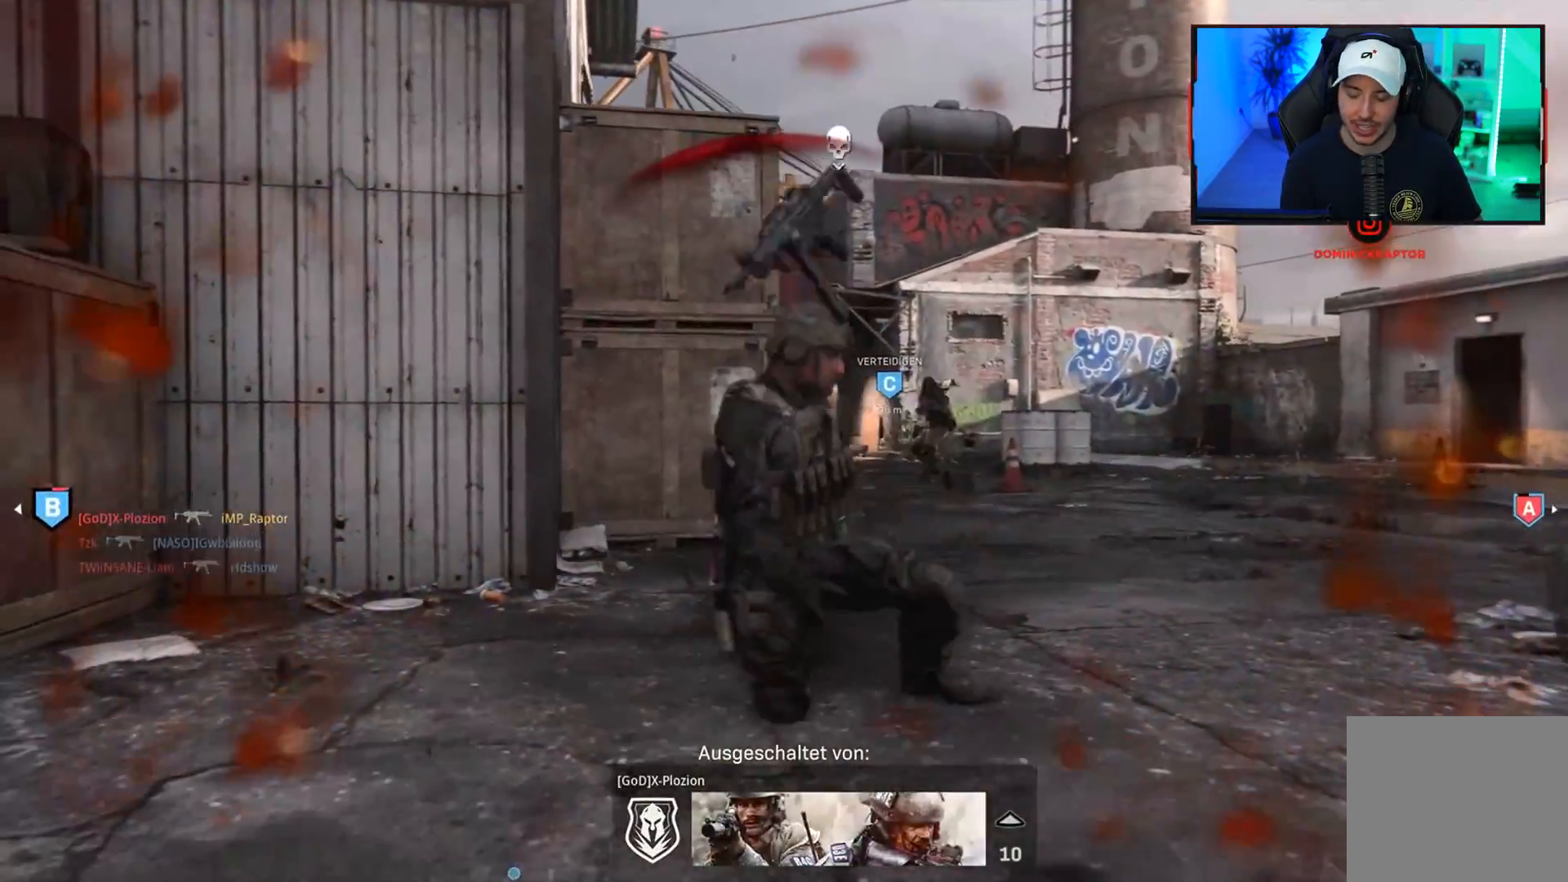
{"buttons": ["SQUARE"], "left_stick": "up", "right_stick": "center", "events": [[100, "SQUARE", "down"], [100, "left_stick", "up"], [183, "SQUARE", "up"], [283, "SQUARE", "down"], [400, "SQUARE", "up"], [467, "SQUARE", "down"]]}
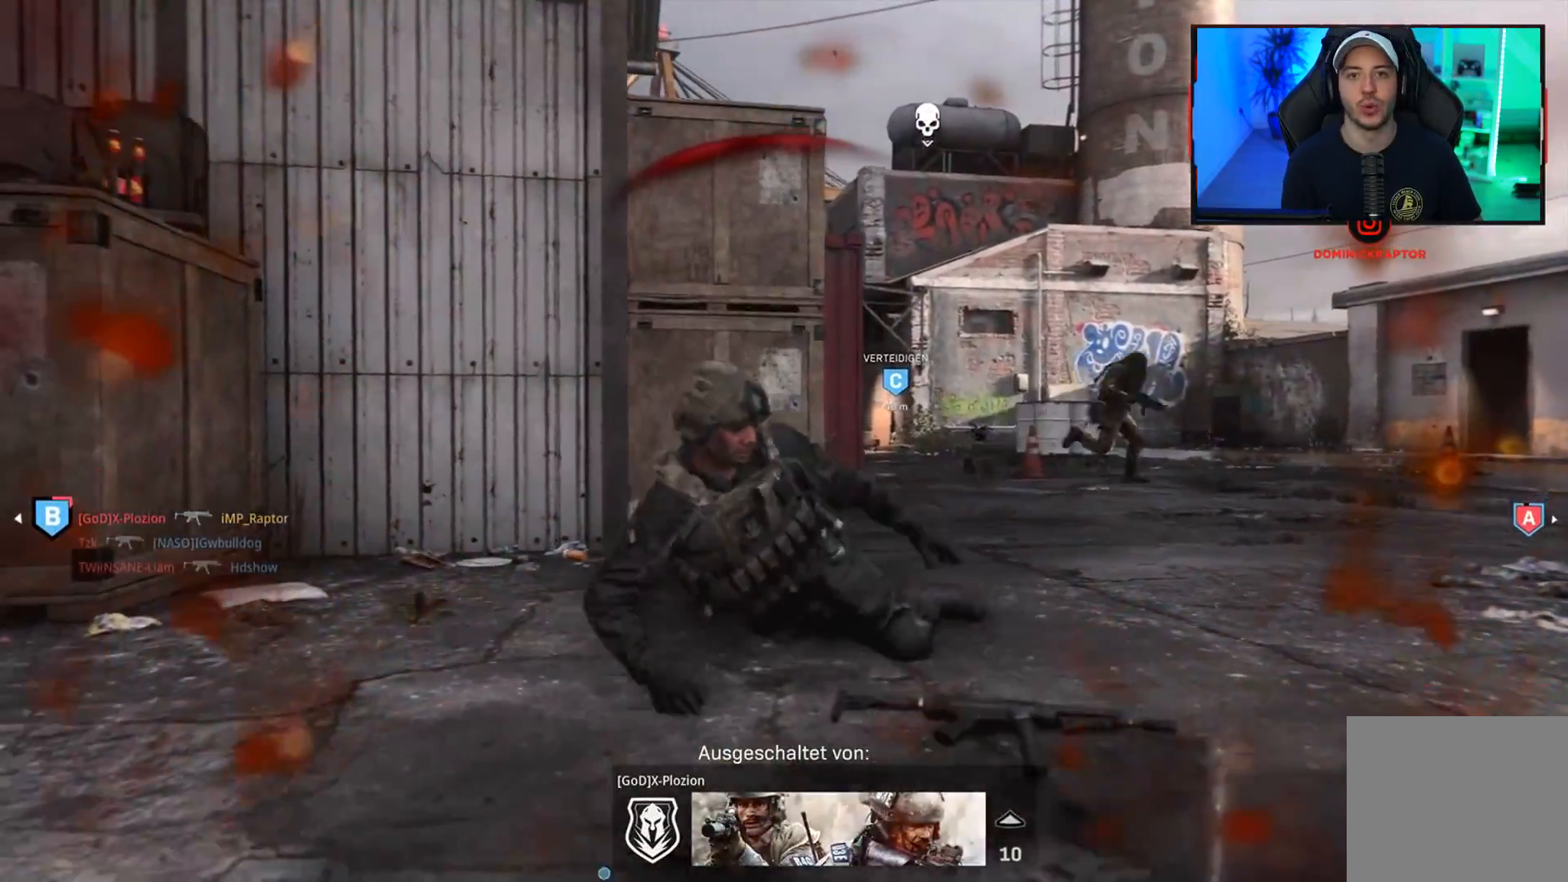
{"buttons": [], "left_stick": "up", "right_stick": "center", "events": [[50, "SQUARE", "up"], [150, "SQUARE", "down"], [267, "SQUARE", "up"], [350, "SQUARE", "down"], [433, "SQUARE", "up"]]}
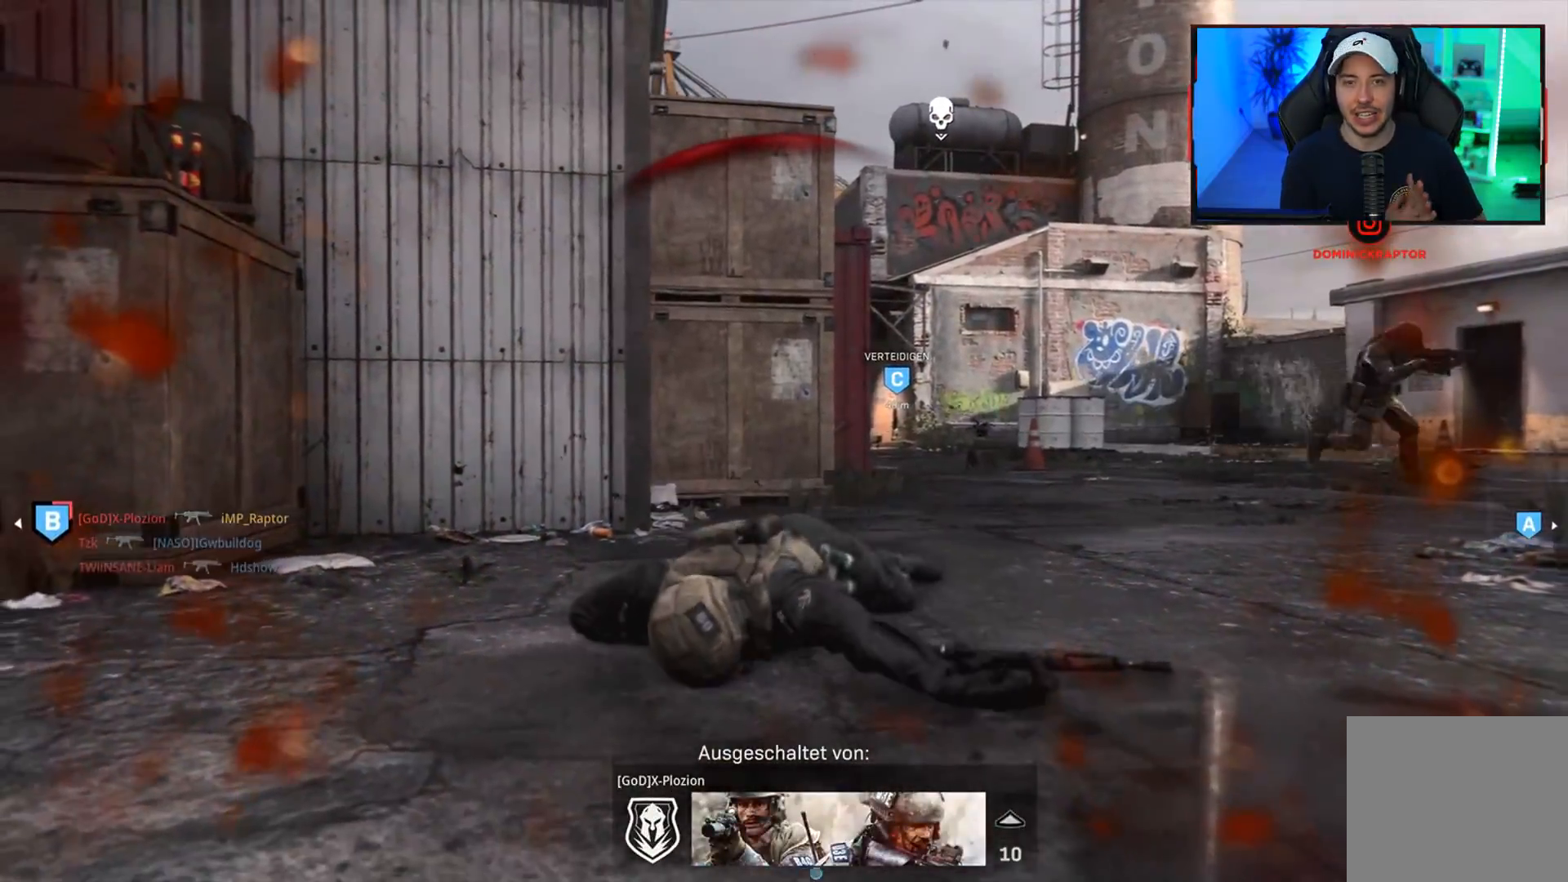
{"buttons": [], "left_stick": "up", "right_stick": "center", "events": [[33, "SQUARE", "down"], [150, "SQUARE", "up"], [233, "SQUARE", "down"], [317, "SQUARE", "up"], [417, "SQUARE", "down"], [500, "SQUARE", "up"]]}
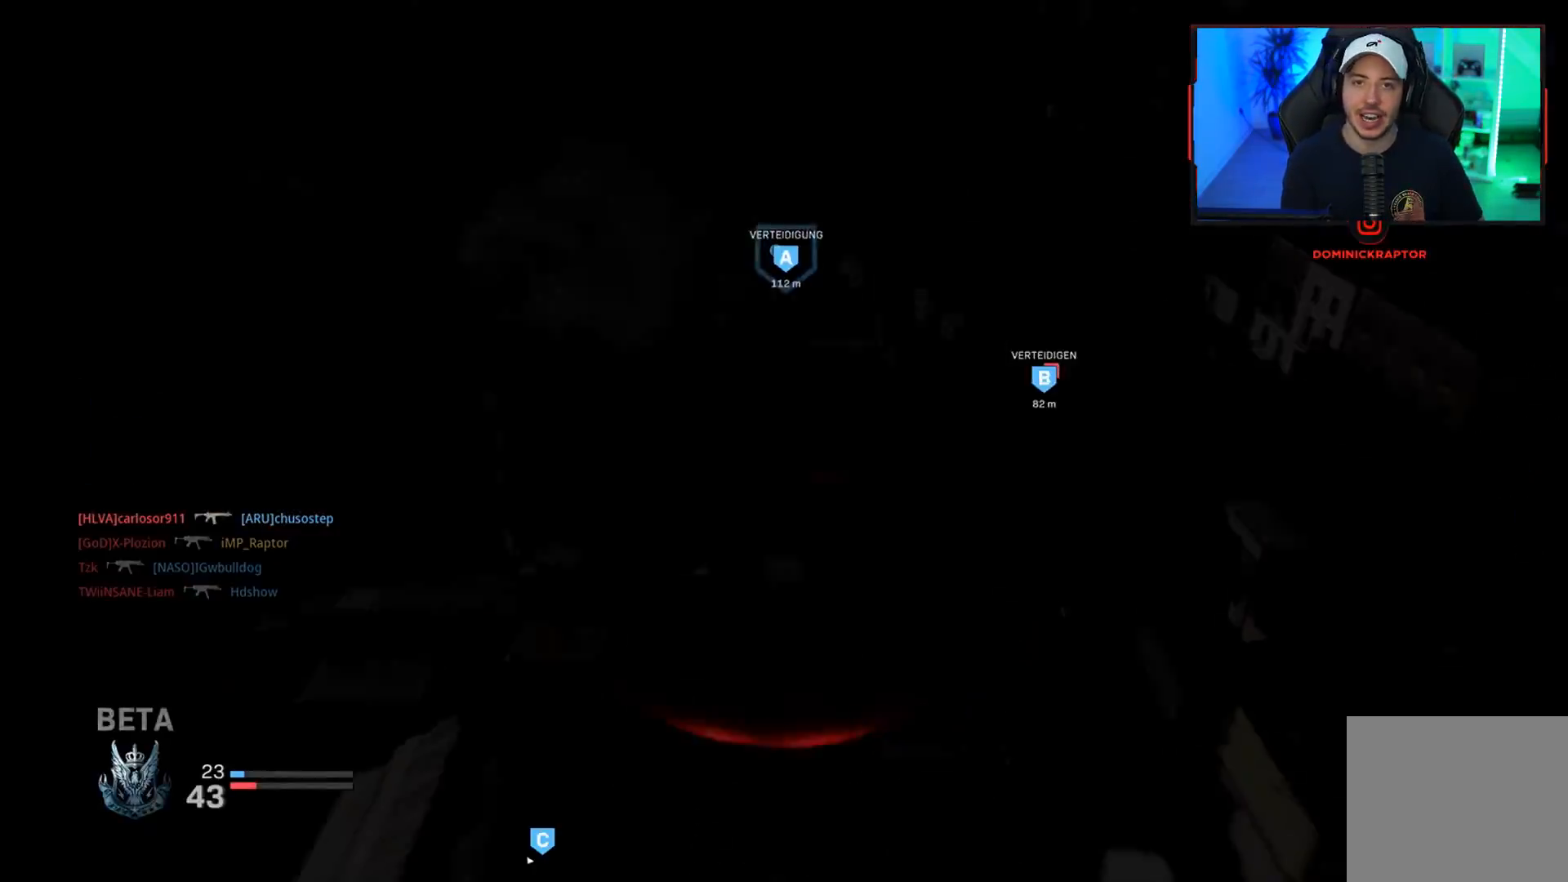
{"buttons": ["SQUARE"], "left_stick": "up", "right_stick": "center", "events": [[117, "SQUARE", "down"], [200, "SQUARE", "up"], [300, "SQUARE", "down"], [383, "SQUARE", "up"], [467, "SQUARE", "down"]]}
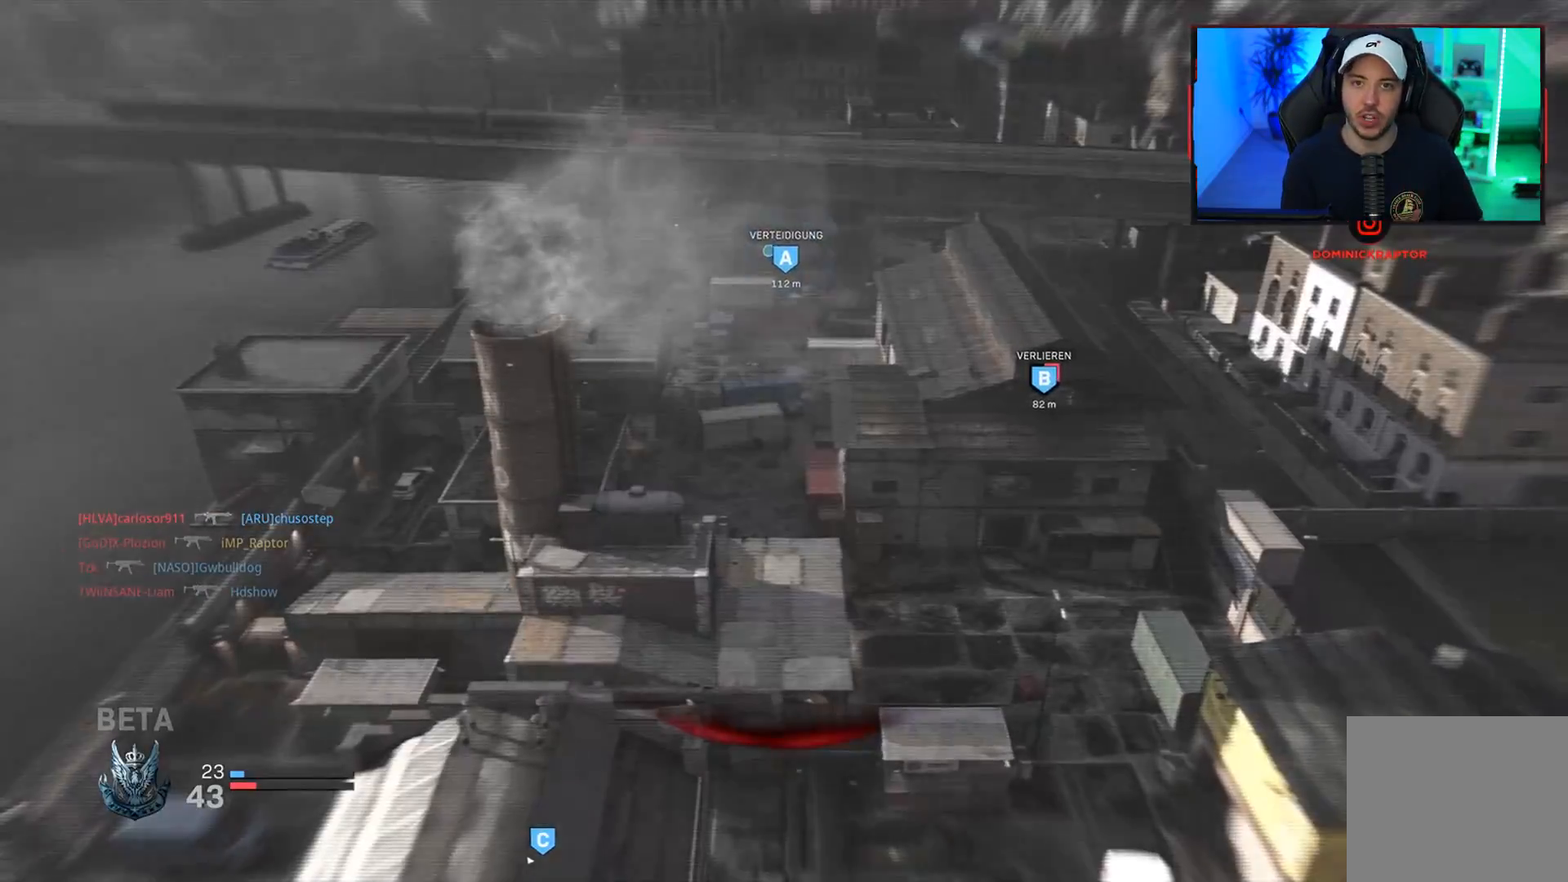
{"buttons": ["SQUARE"], "left_stick": "up", "right_stick": "center", "events": [[17, "L3", "down"], [83, "SQUARE", "up"], [150, "L3", "up"], [150, "SQUARE", "down"], [233, "SQUARE", "up"], [267, "L3", "down"], [317, "SQUARE", "down"], [367, "L3", "up"], [383, "SQUARE", "up"], [467, "SQUARE", "down"]]}
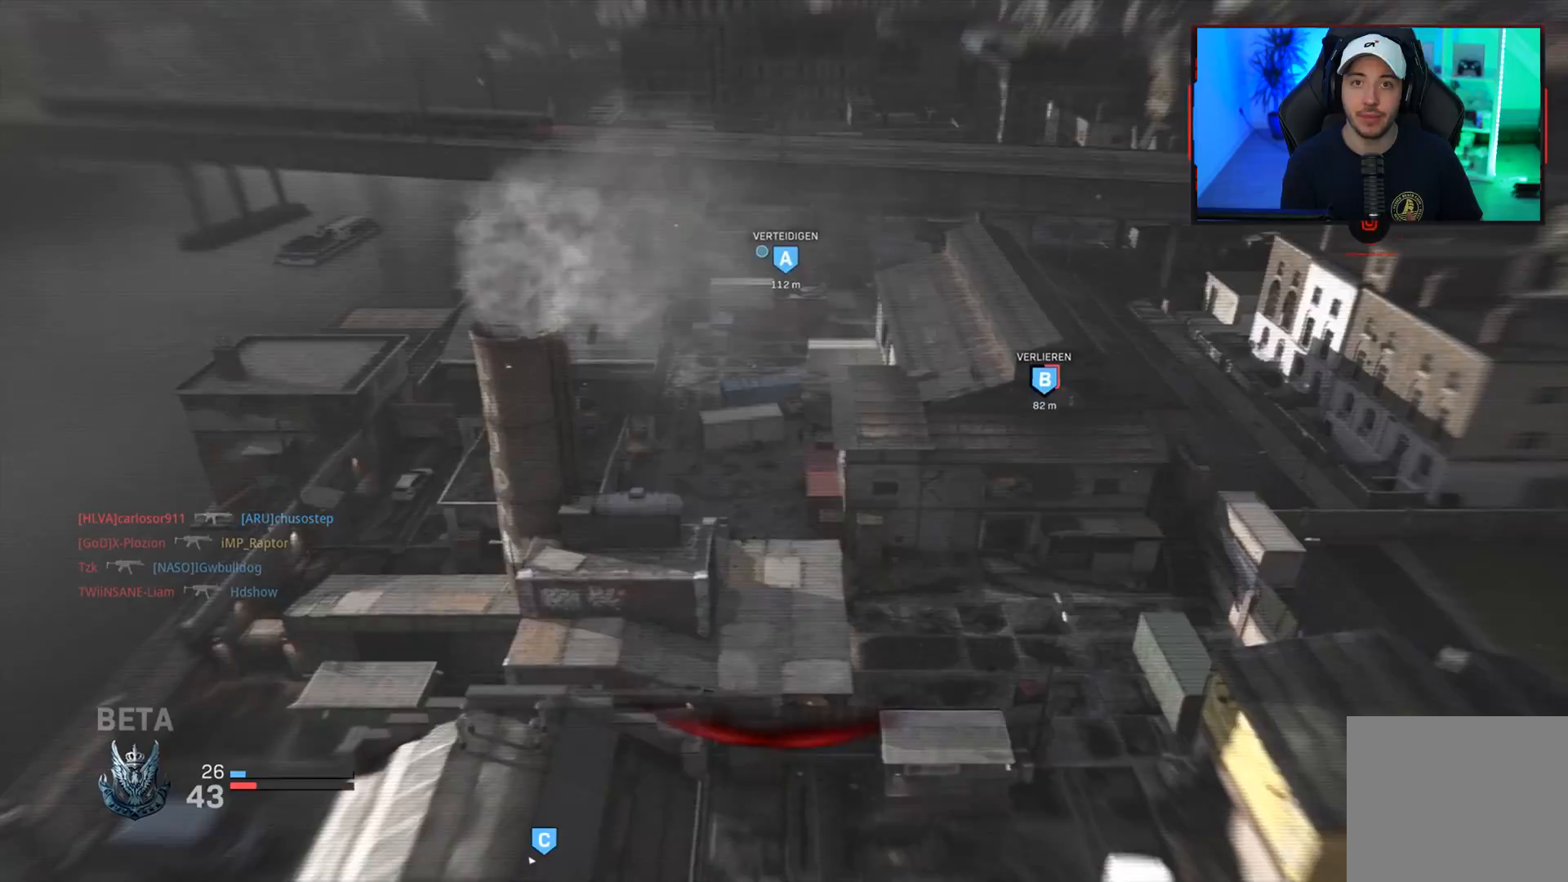
{"buttons": ["SQUARE"], "left_stick": "up", "right_stick": "center", "events": [[17, "L3", "down"], [50, "SQUARE", "up"], [133, "SQUARE", "down"], [150, "L3", "up"], [233, "SQUARE", "up"], [317, "SQUARE", "down"], [400, "SQUARE", "up"], [483, "SQUARE", "down"]]}
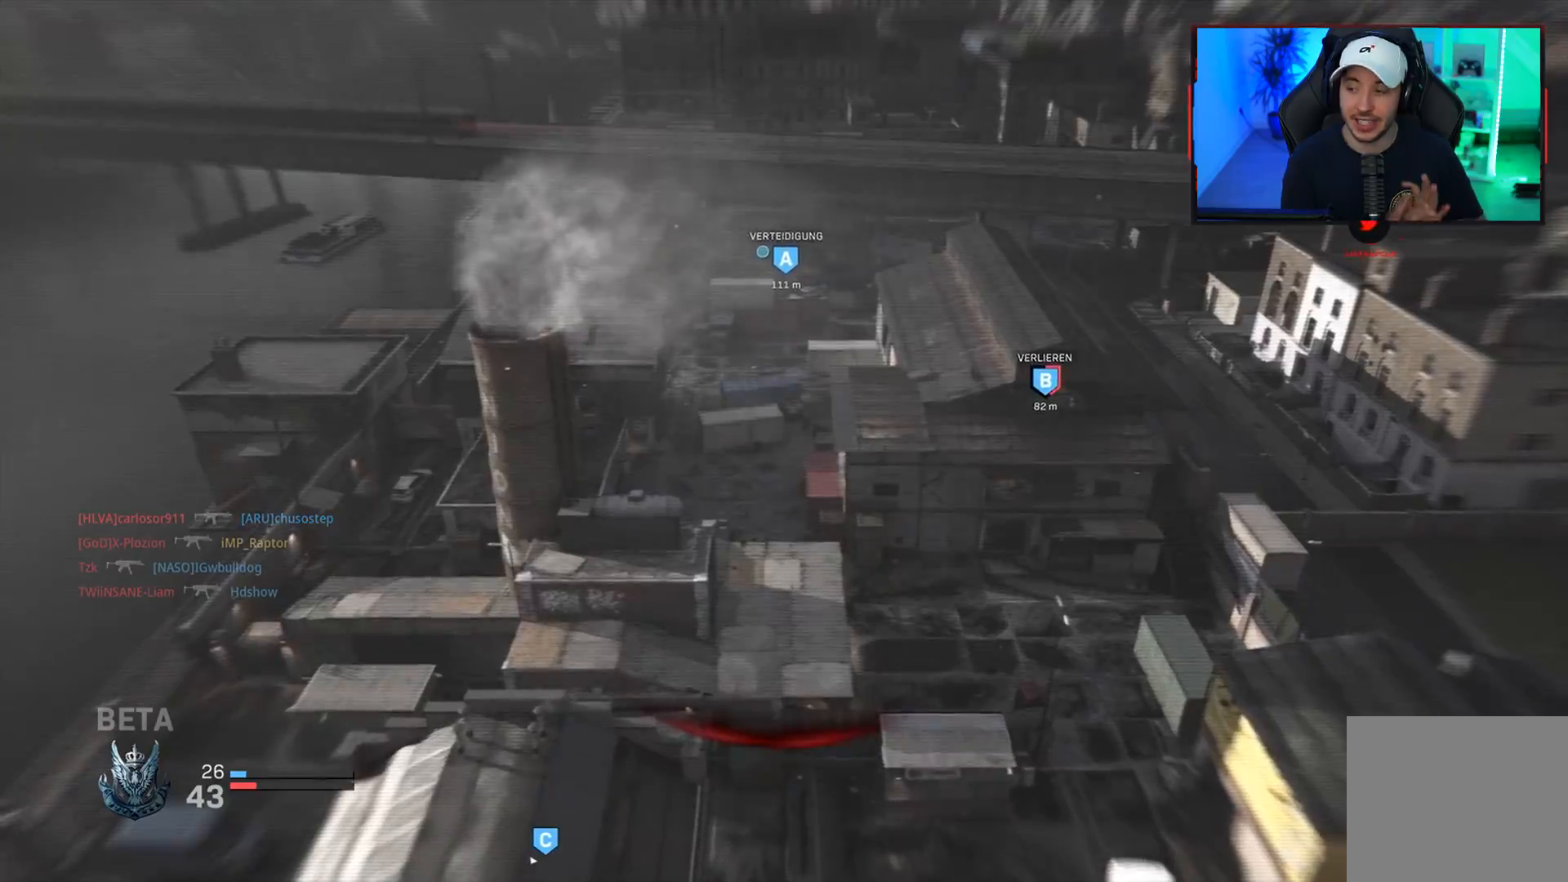
{"buttons": ["L3"], "left_stick": "up", "right_stick": "center", "events": [[67, "SQUARE", "up"], [167, "SQUARE", "down"], [217, "L3", "down"], [250, "SQUARE", "up"], [300, "L3", "up"], [333, "SQUARE", "down"], [417, "L3", "down"], [417, "SQUARE", "up"]]}
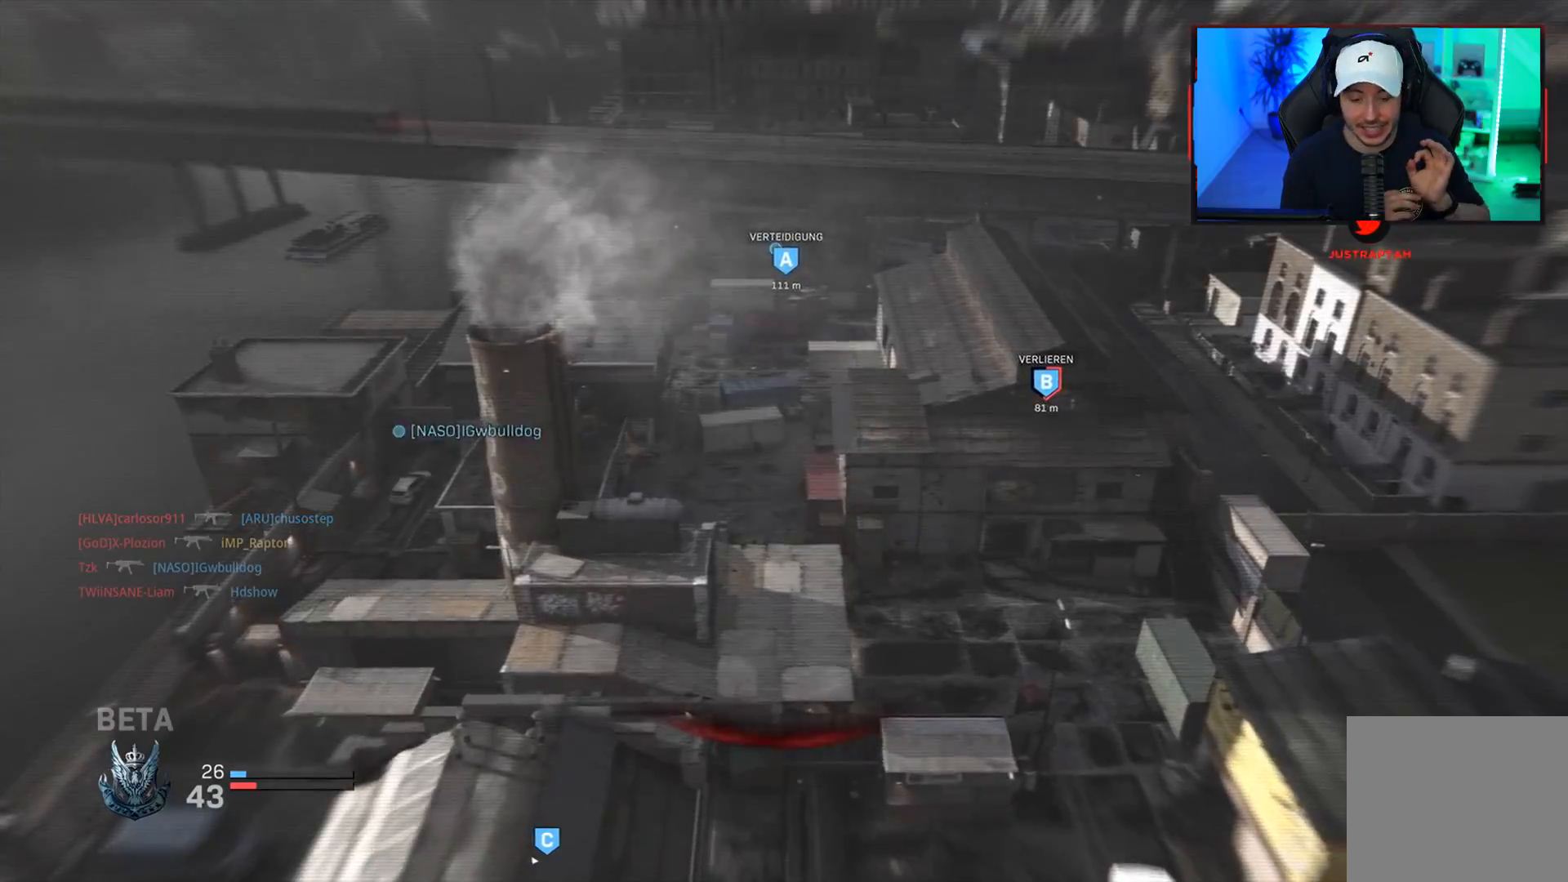
{"buttons": [], "left_stick": "up", "right_stick": "center", "events": [[17, "L3", "up"], [17, "SQUARE", "down"], [83, "SQUARE", "up"], [150, "L3", "down"], [183, "SQUARE", "down"], [250, "SQUARE", "up"], [267, "L3", "up"], [350, "SQUARE", "down"], [383, "L3", "down"], [433, "SQUARE", "up"], [483, "L3", "up"]]}
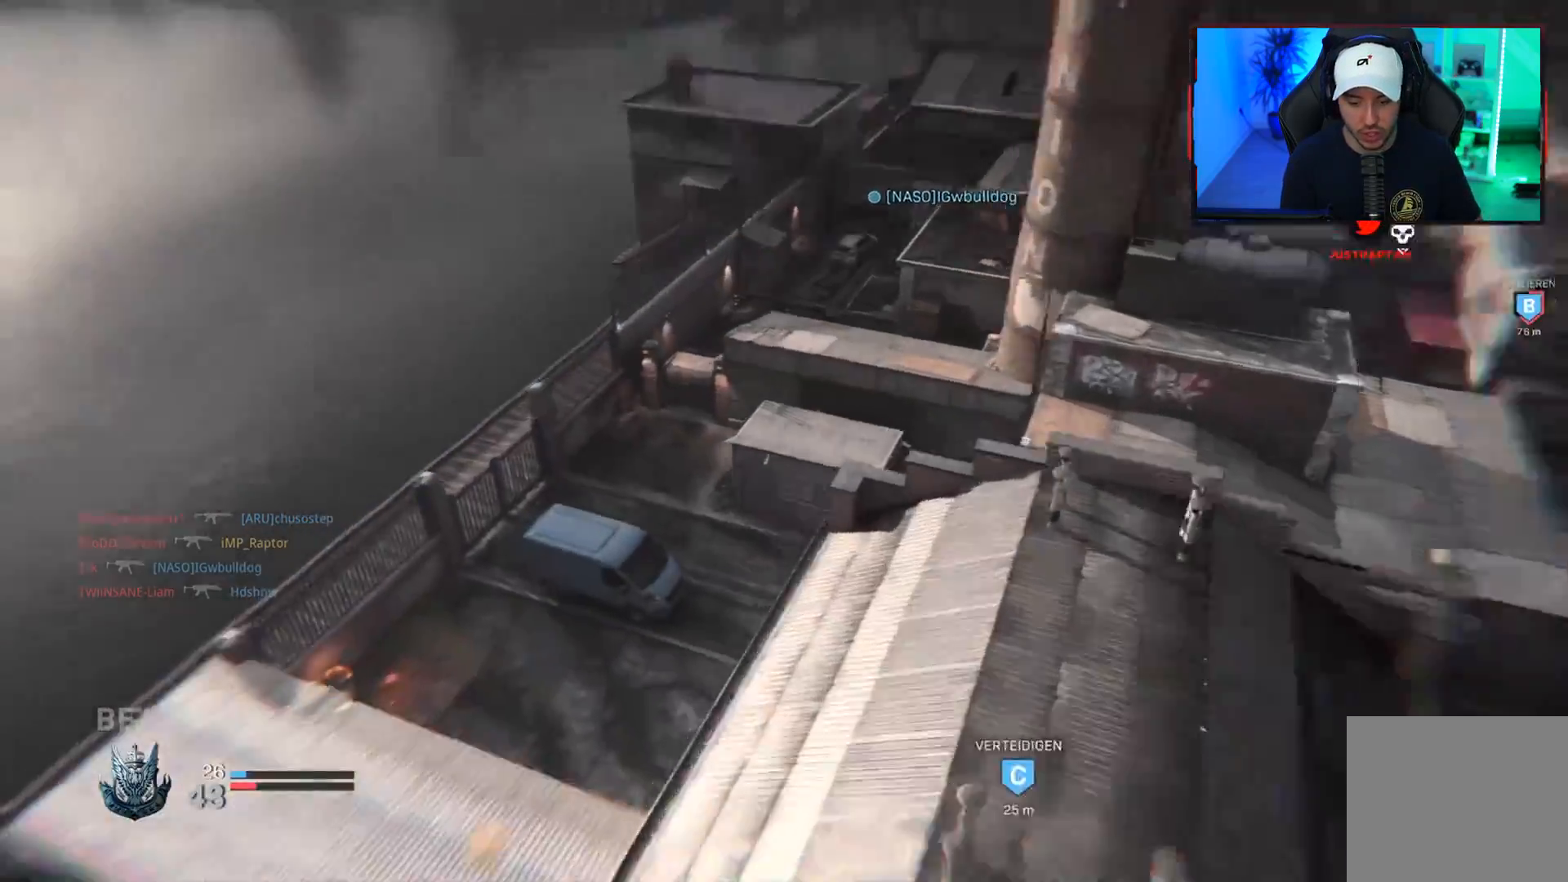
{"buttons": ["SQUARE"], "left_stick": "up", "right_stick": "center", "events": [[33, "SQUARE", "down"], [117, "SQUARE", "up"], [283, "SQUARE", "down"], [383, "SQUARE", "up"], [483, "SQUARE", "down"]]}
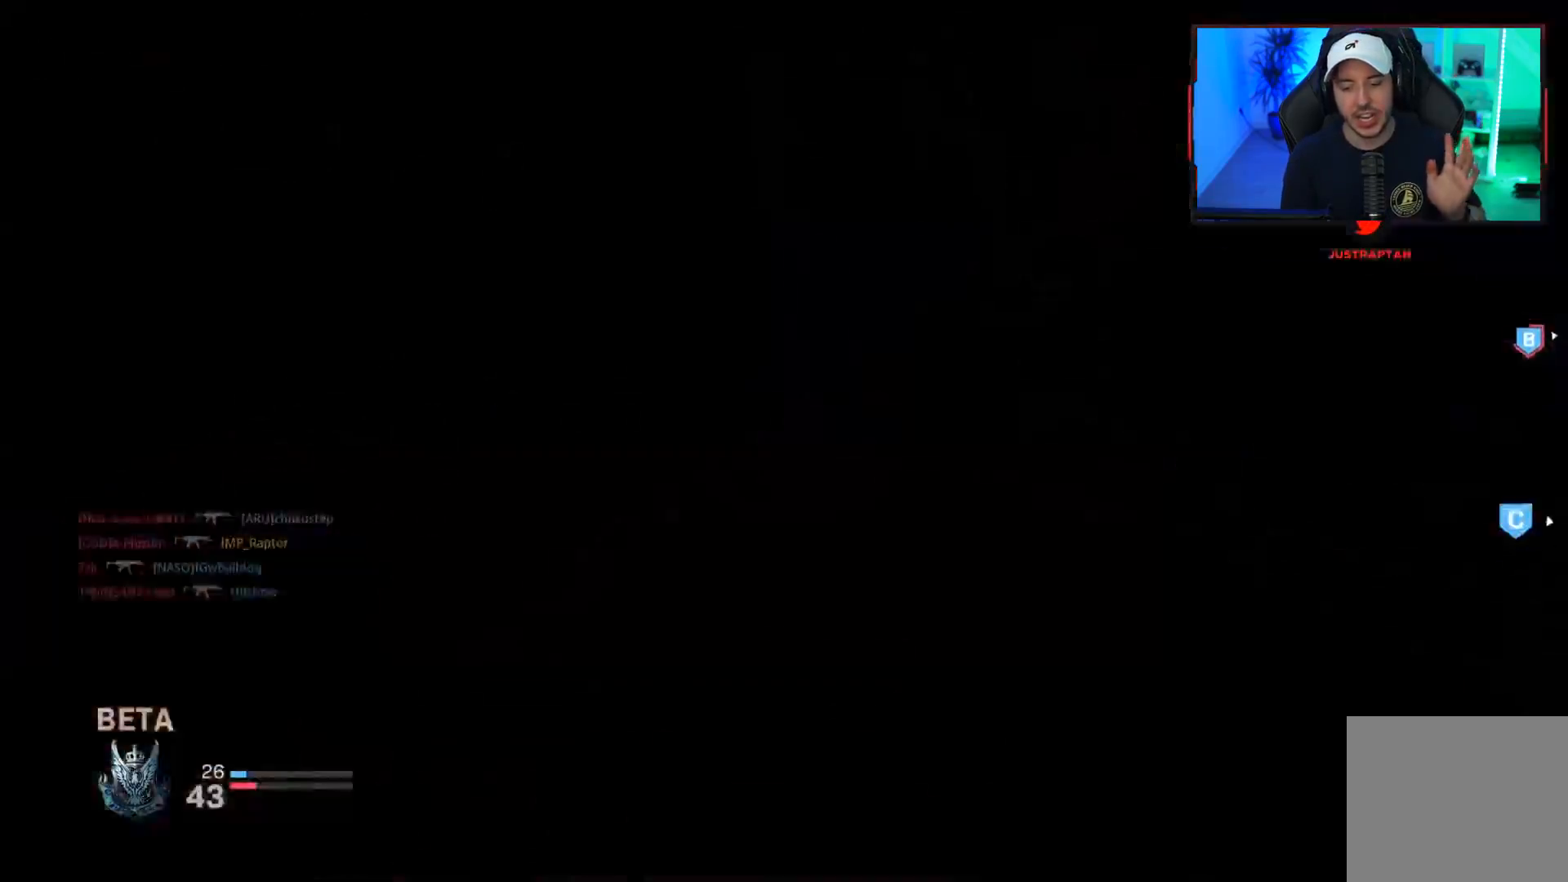
{"buttons": ["SQUARE", "L3"], "left_stick": "up", "right_stick": "center", "events": [[17, "L3", "down"], [50, "SQUARE", "up"], [133, "L3", "up"], [167, "SQUARE", "down"], [233, "SQUARE", "up"], [250, "L3", "down"], [333, "L3", "up"], [333, "SQUARE", "down"], [383, "SQUARE", "up"], [433, "L3", "down"], [483, "SQUARE", "down"]]}
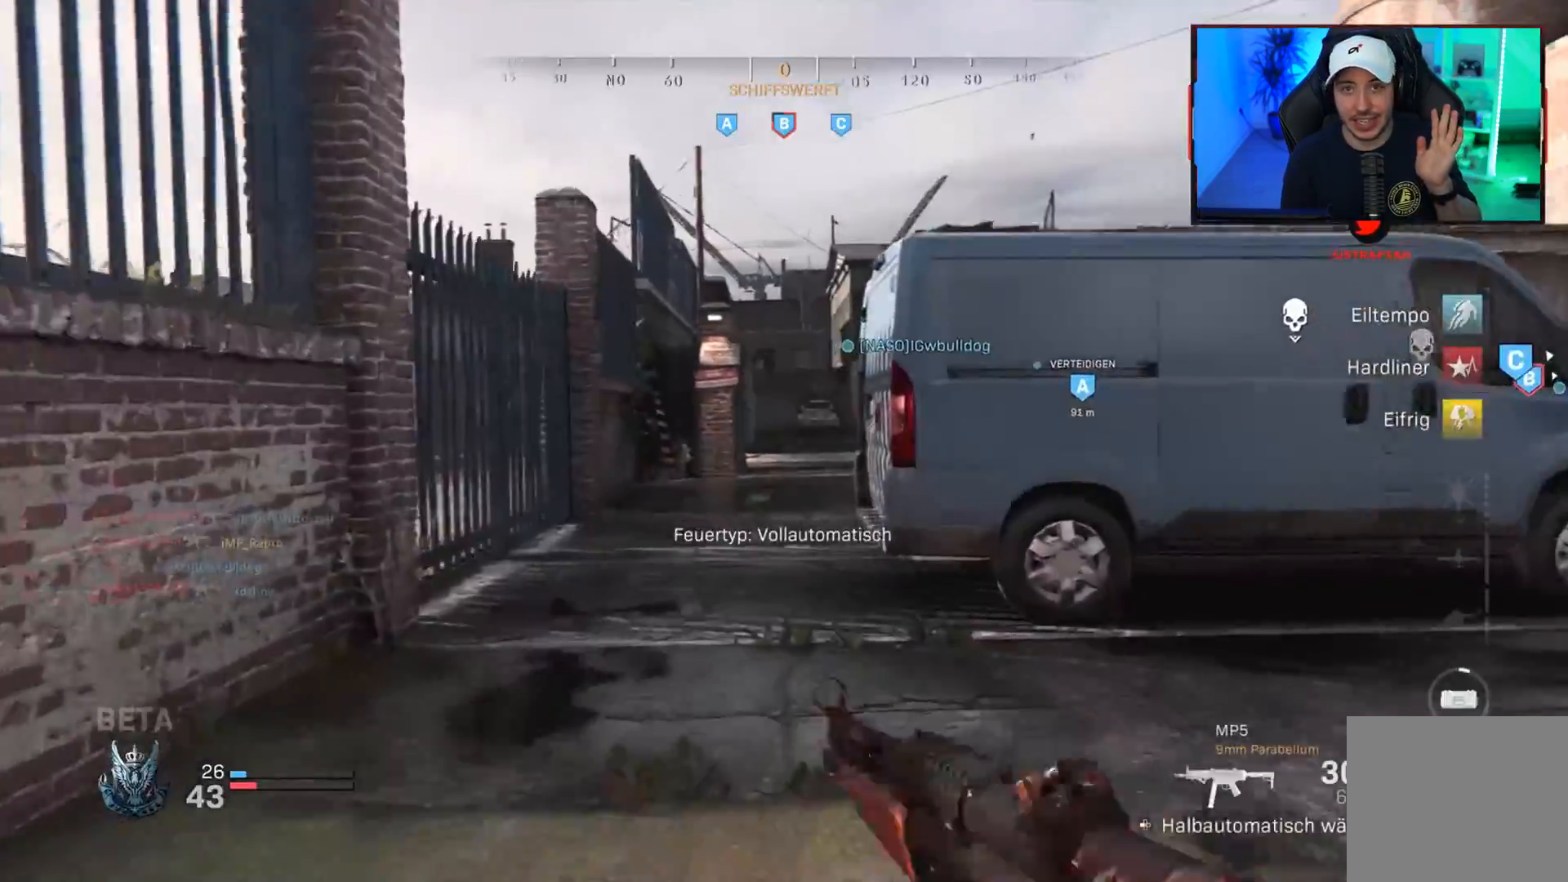
{"buttons": [], "left_stick": "up", "right_stick": "center", "events": [[33, "L3", "up"], [50, "SQUARE", "up"], [100, "L3", "down"], [217, "L3", "up"], [300, "L3", "down"], [417, "L3", "up"]]}
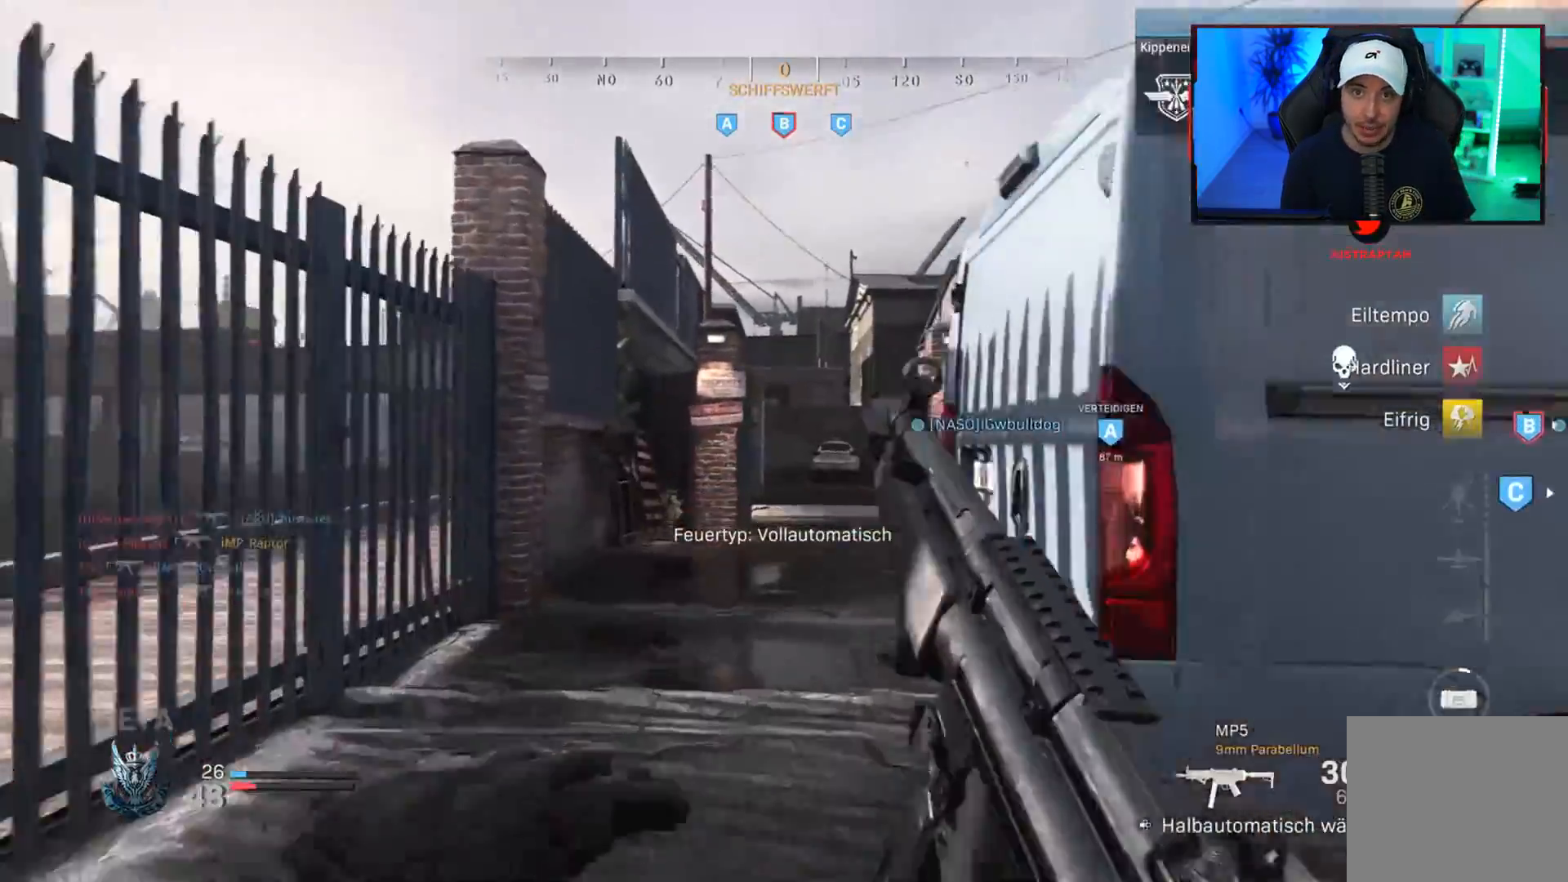
{"buttons": [], "left_stick": "up", "right_stick": "center", "events": [[33, "L3", "down"], [133, "CROSS", "down"], [150, "L3", "up"], [150, "right_stick", "down-right"], [233, "CROSS", "up"], [233, "right_stick", "center"], [283, "left_stick", "center"], [350, "TRIANGLE", "down"], [433, "TRIANGLE", "up"], [450, "left_stick", "up"]]}
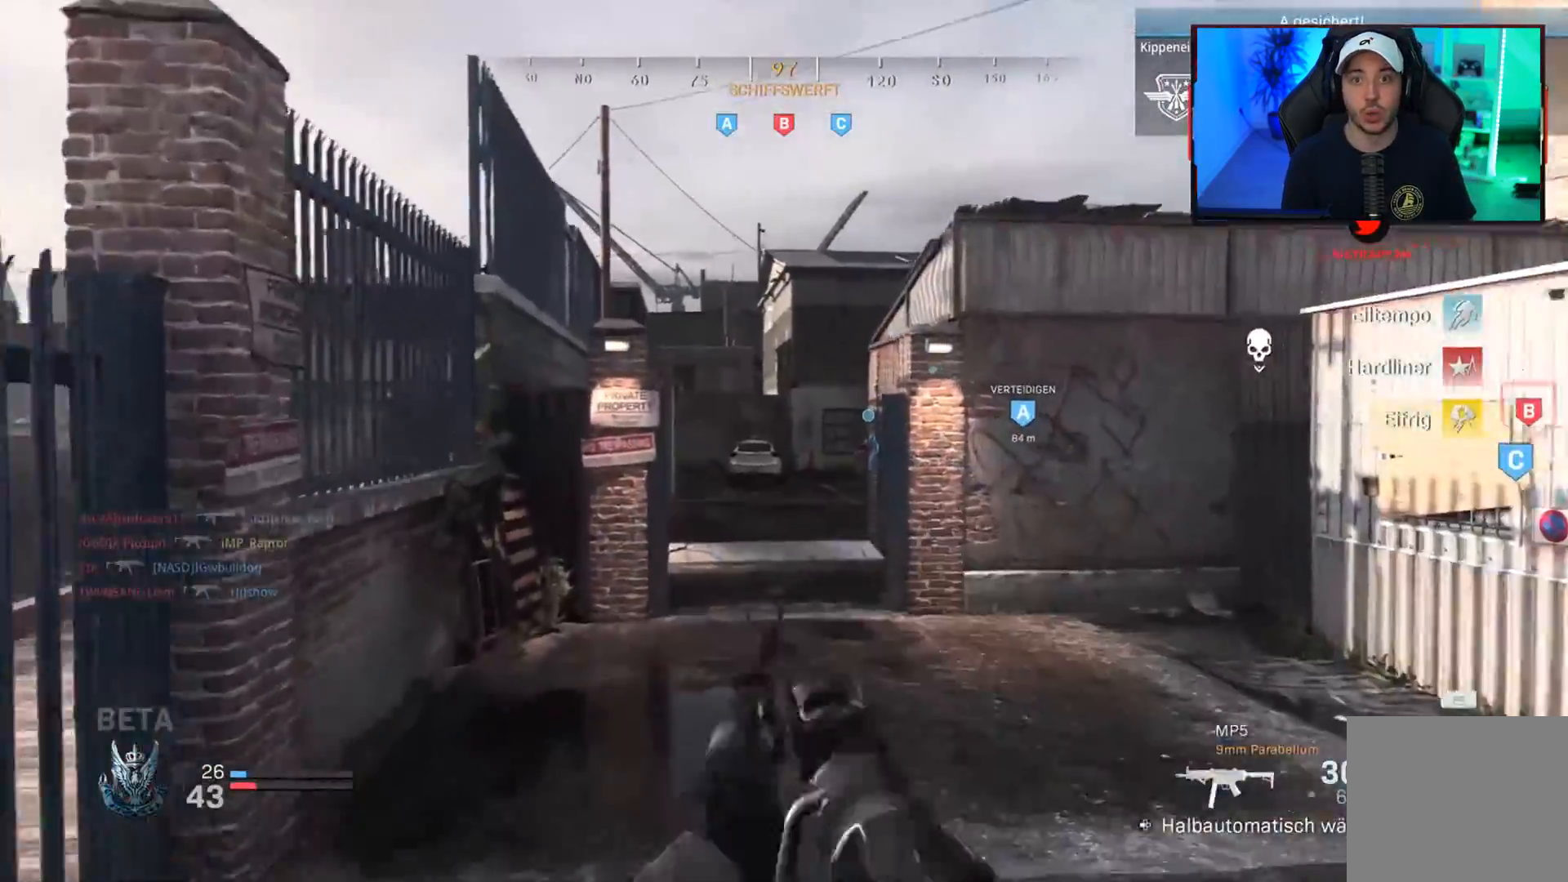
{"buttons": ["L3"], "left_stick": "up", "right_stick": "center", "events": [[17, "TRIANGLE", "down"], [83, "TRIANGLE", "up"], [100, "L3", "down"], [183, "L3", "up"], [233, "right_stick", "right"], [267, "L3", "down"], [333, "right_stick", "left"], [400, "L3", "up"], [417, "right_stick", "center"], [450, "L3", "down"]]}
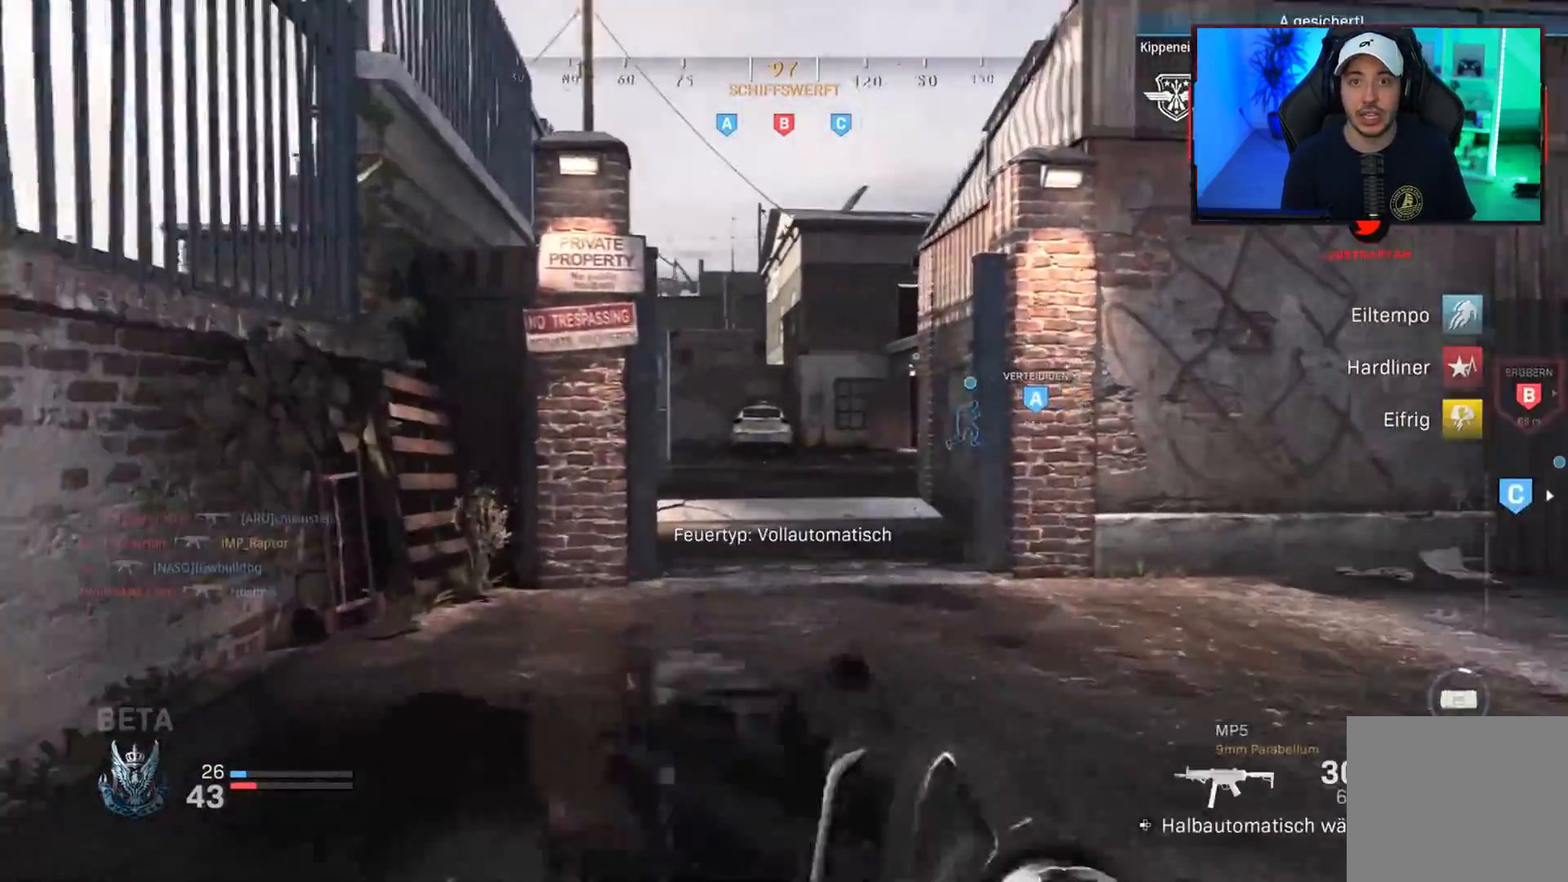
{"buttons": [], "left_stick": "up", "right_stick": "center", "events": [[100, "L3", "up"]]}
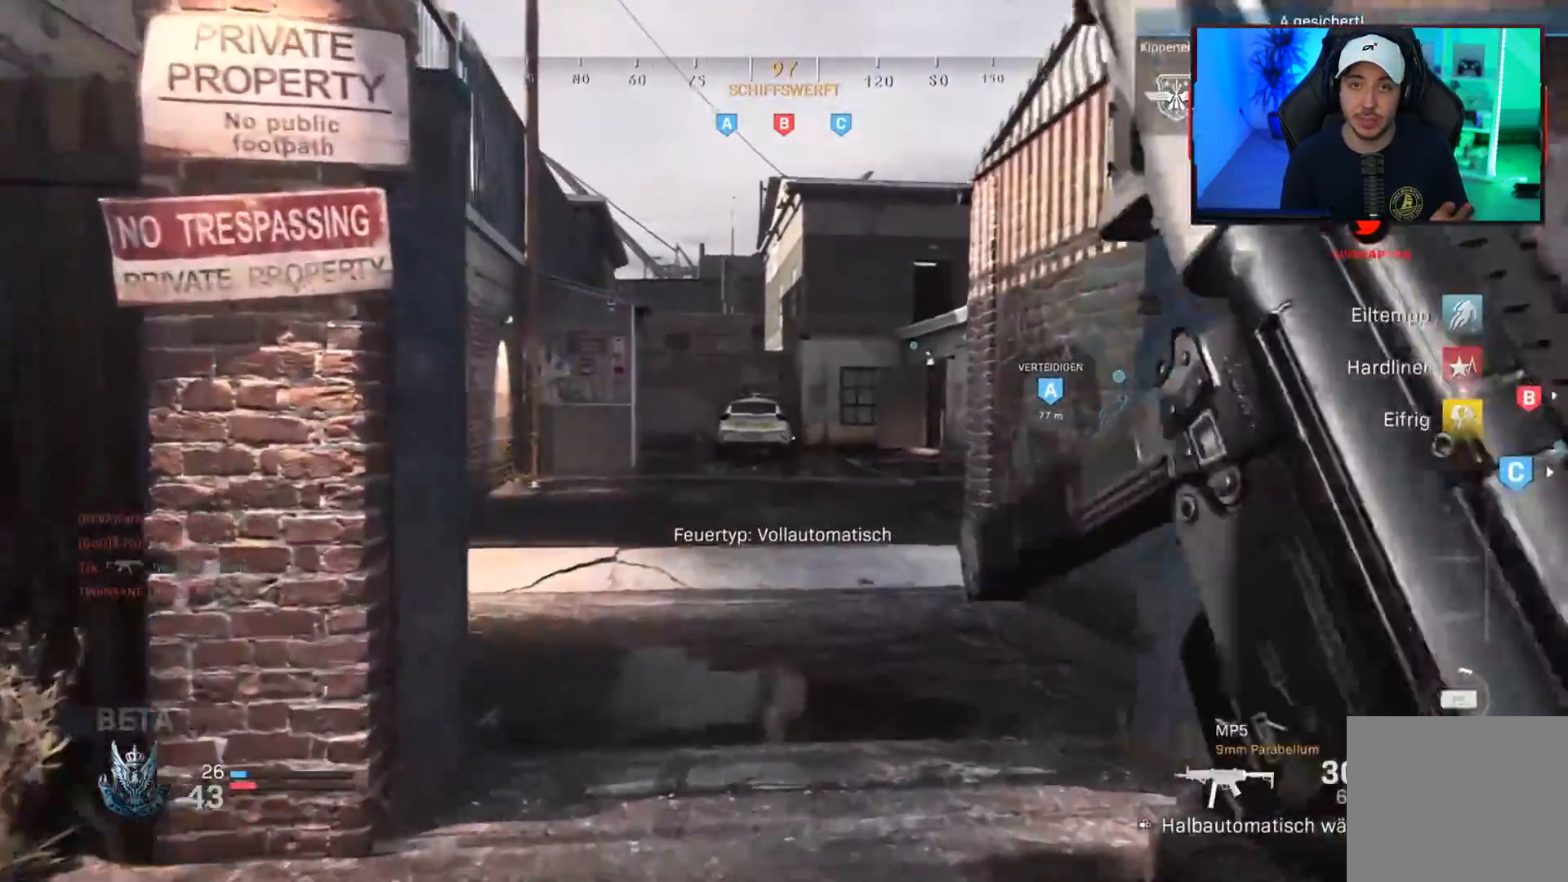
{"buttons": [], "left_stick": "up", "right_stick": "center", "events": [[183, "right_stick", "right"], [317, "right_stick", "center"]]}
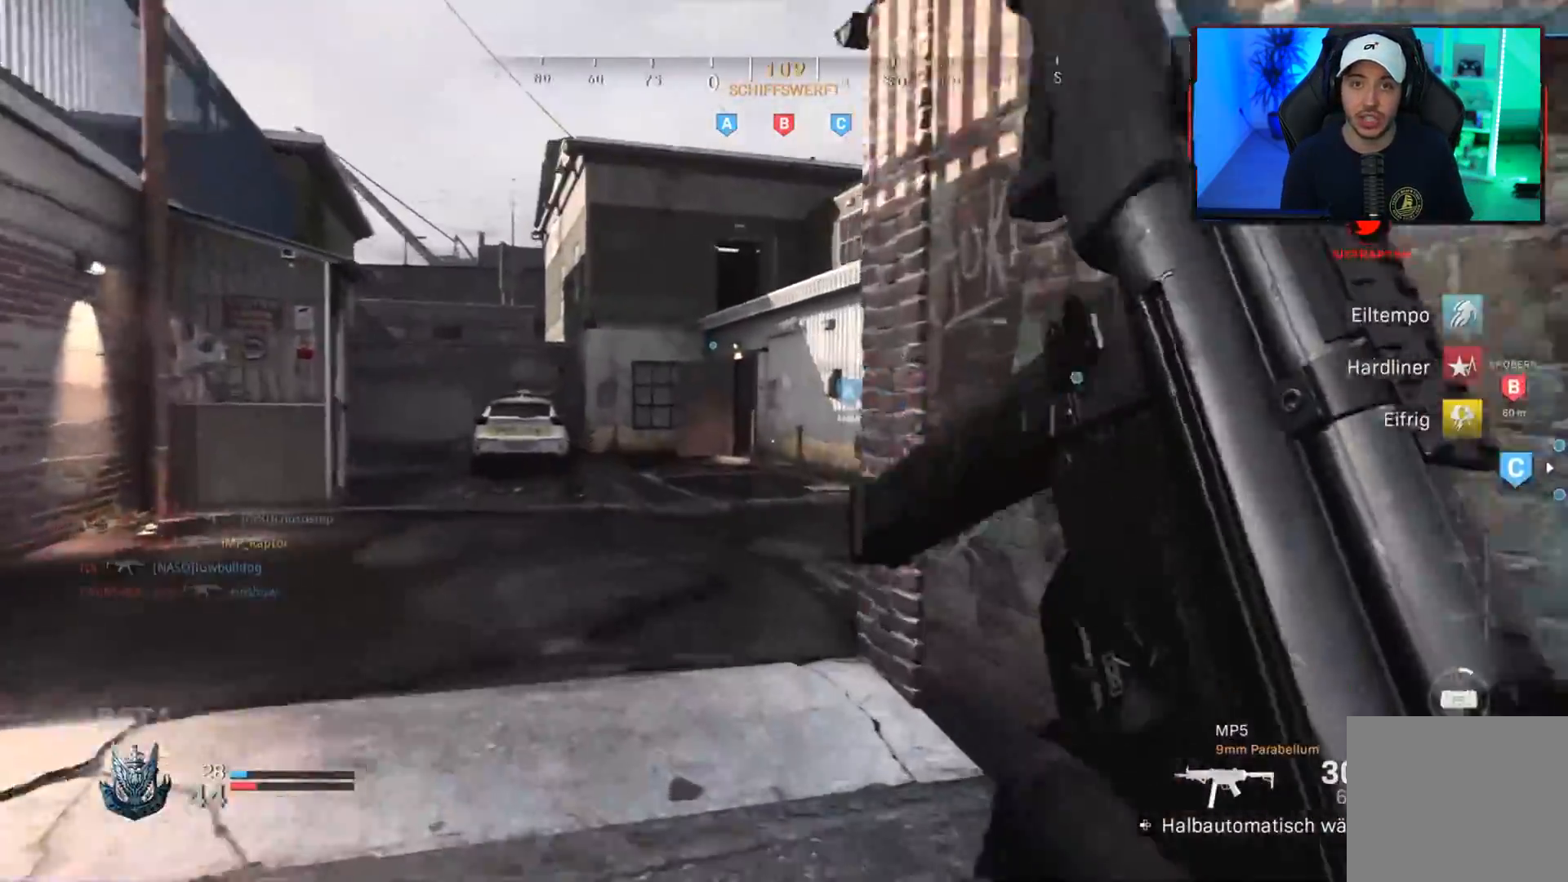
{"buttons": [], "left_stick": "up", "right_stick": "center", "events": [[283, "CROSS", "down"], [350, "CROSS", "up"]]}
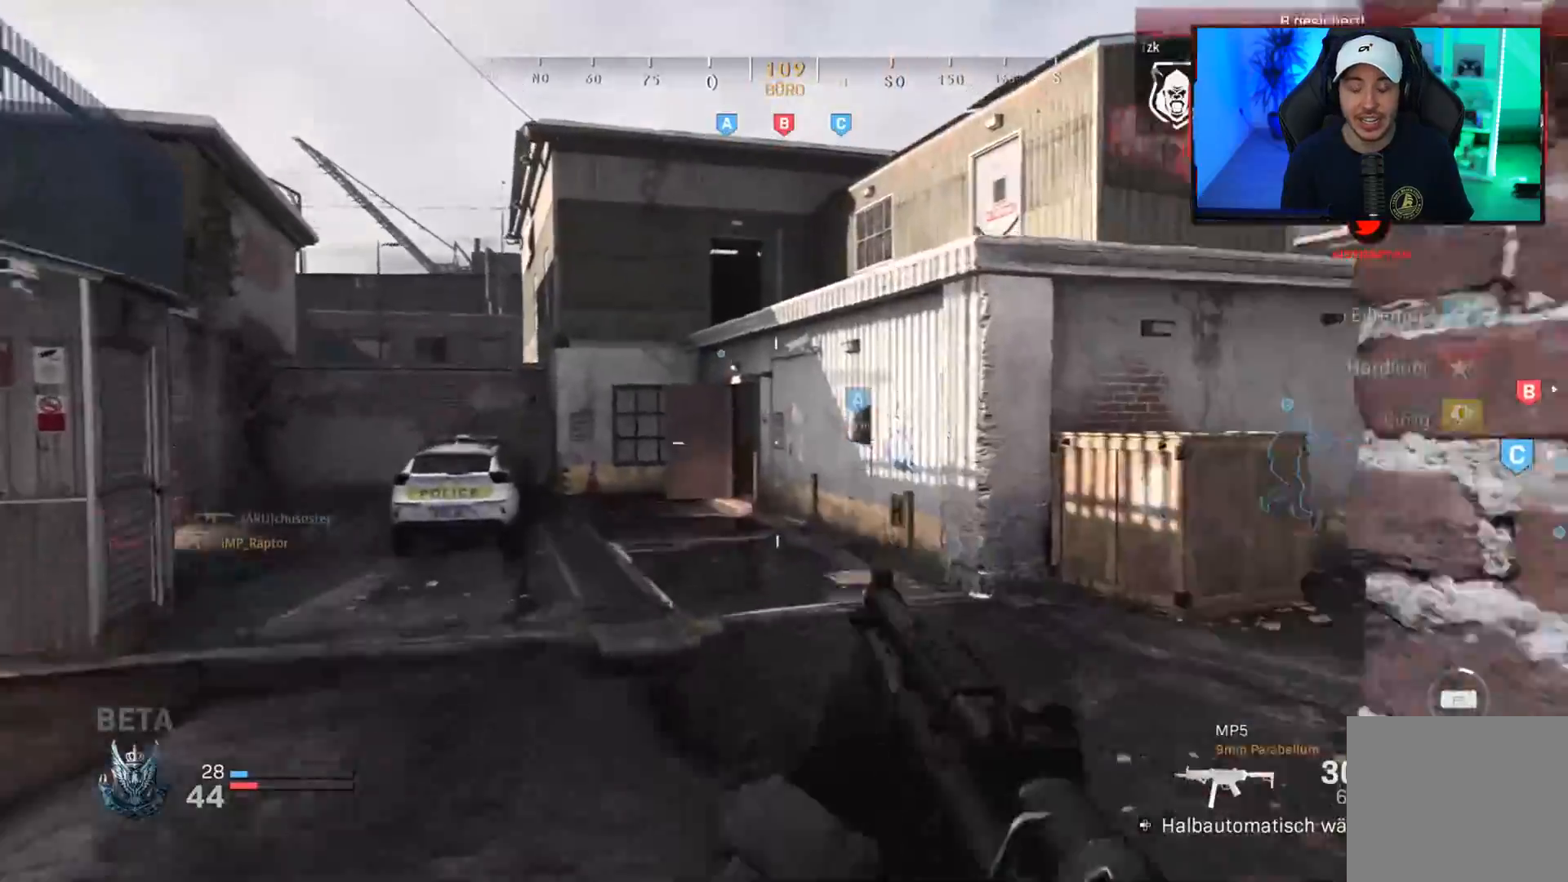
{"buttons": ["L3"], "left_stick": "up", "right_stick": "right", "events": [[117, "right_stick", "right"], [283, "L3", "down"], [300, "right_stick", "center"], [350, "L3", "up"], [367, "right_stick", "right"], [433, "L3", "down"]]}
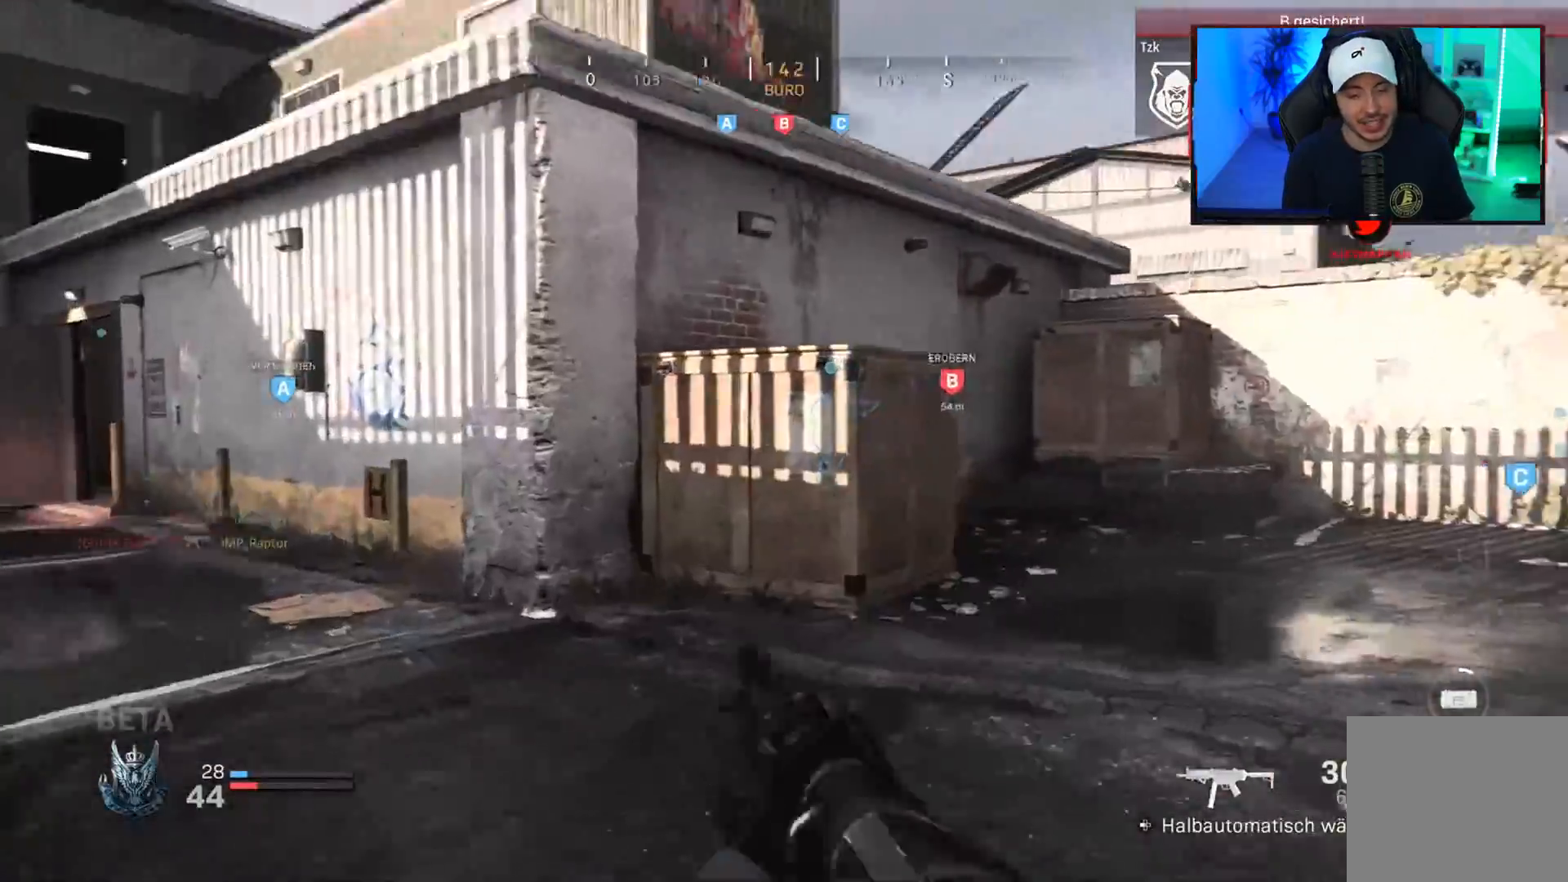
{"buttons": [], "left_stick": "up", "right_stick": "center", "events": [[17, "right_stick", "center"], [50, "L3", "up"], [150, "L3", "down"], [233, "L3", "up"], [267, "right_stick", "left"], [350, "L3", "down"], [383, "right_stick", "center"], [483, "L3", "up"]]}
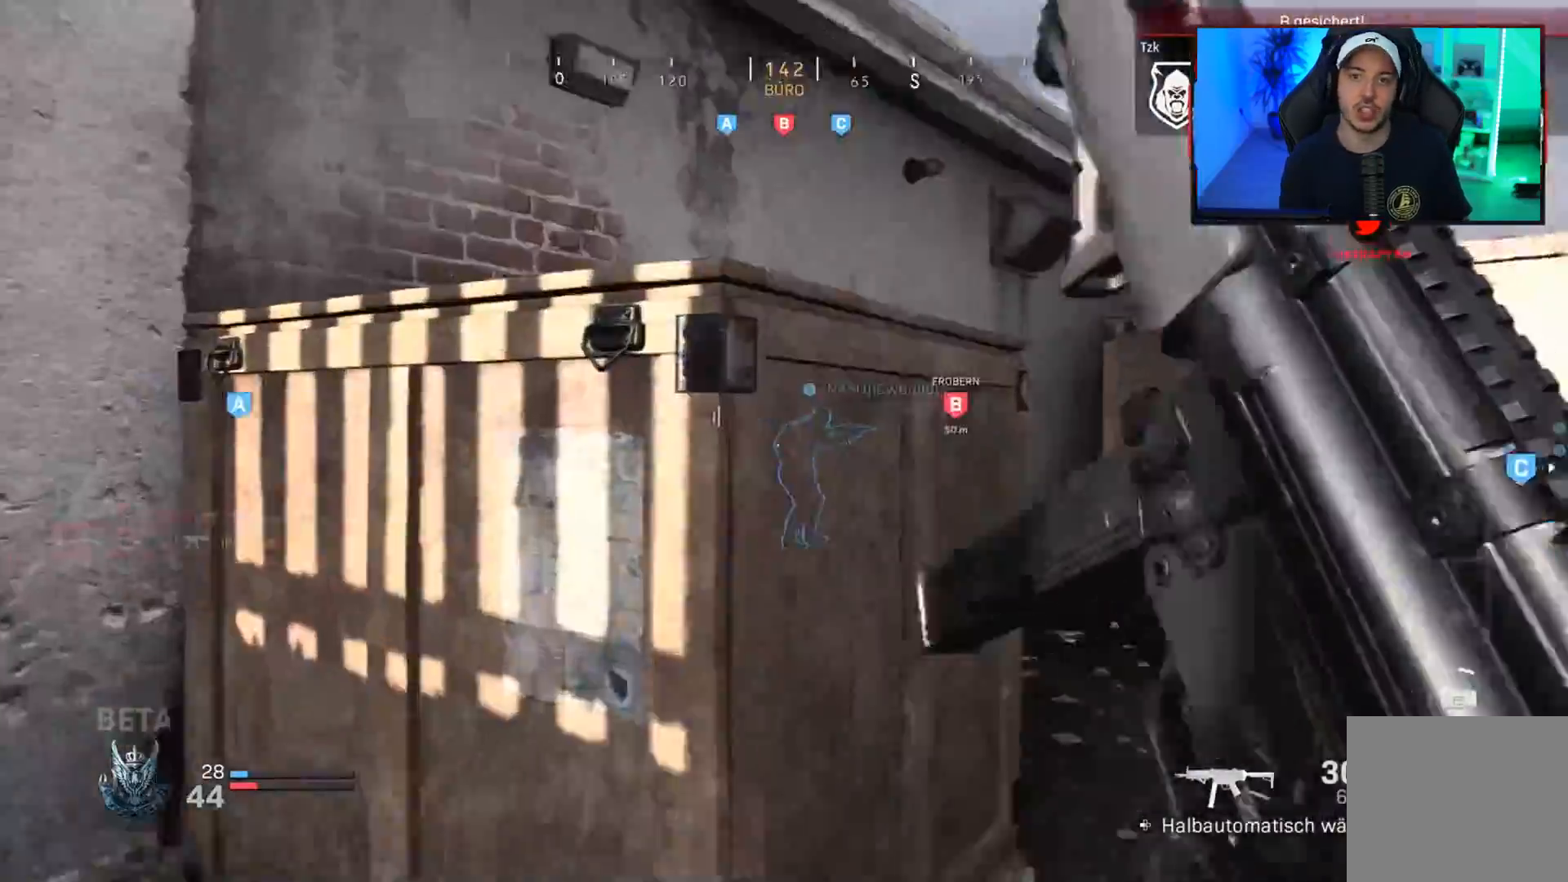
{"buttons": [], "left_stick": "up", "right_stick": "left", "events": [[83, "right_stick", "right"], [117, "CROSS", "down"], [200, "CROSS", "up"], [217, "right_stick", "center"], [283, "CROSS", "down"], [383, "CROSS", "up"], [383, "right_stick", "left"]]}
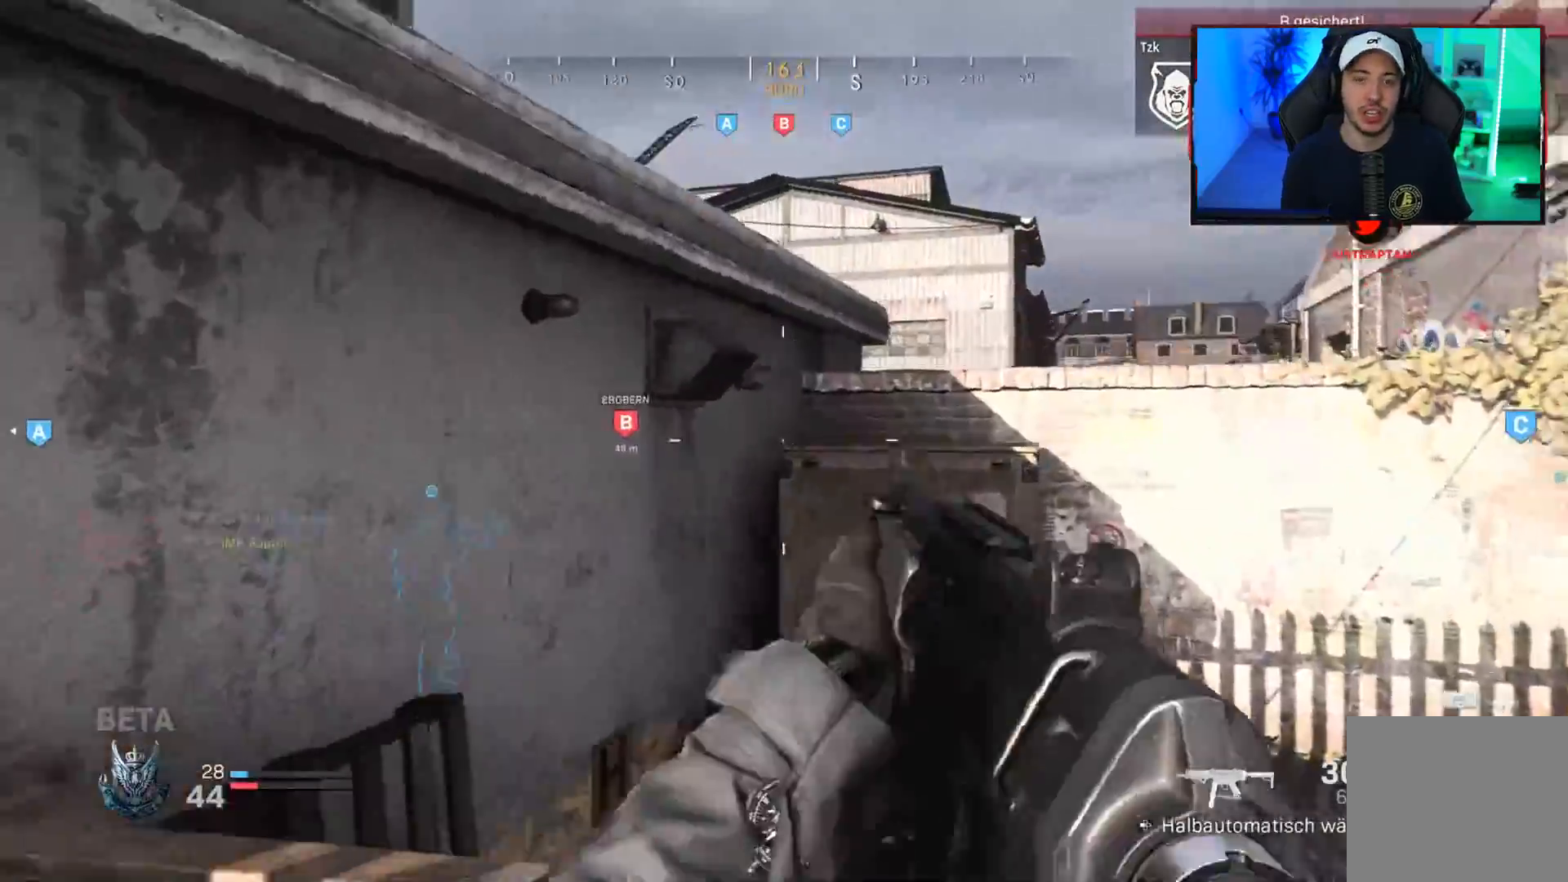
{"buttons": ["CROSS"], "left_stick": "up", "right_stick": "center", "events": [[250, "CROSS", "down"], [333, "CROSS", "up"], [350, "right_stick", "center"], [433, "CROSS", "down"]]}
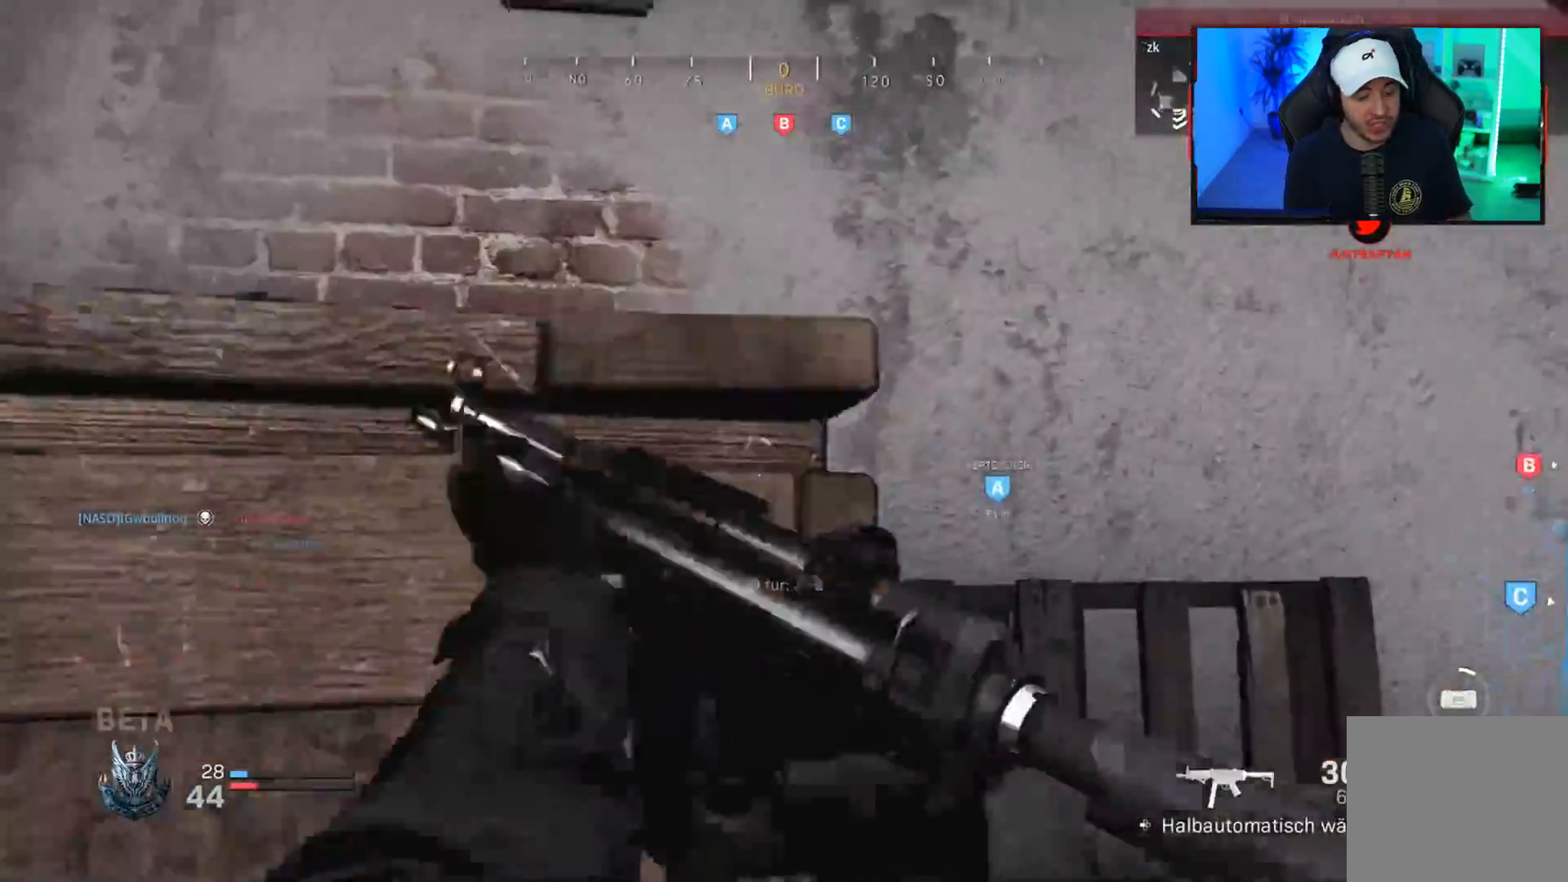
{"buttons": [], "left_stick": "up-left", "right_stick": "center", "events": [[17, "CROSS", "up"], [50, "left_stick", "up-left"], [100, "right_stick", "left"], [217, "right_stick", "center"], [383, "CROSS", "down"], [433, "CROSS", "up"]]}
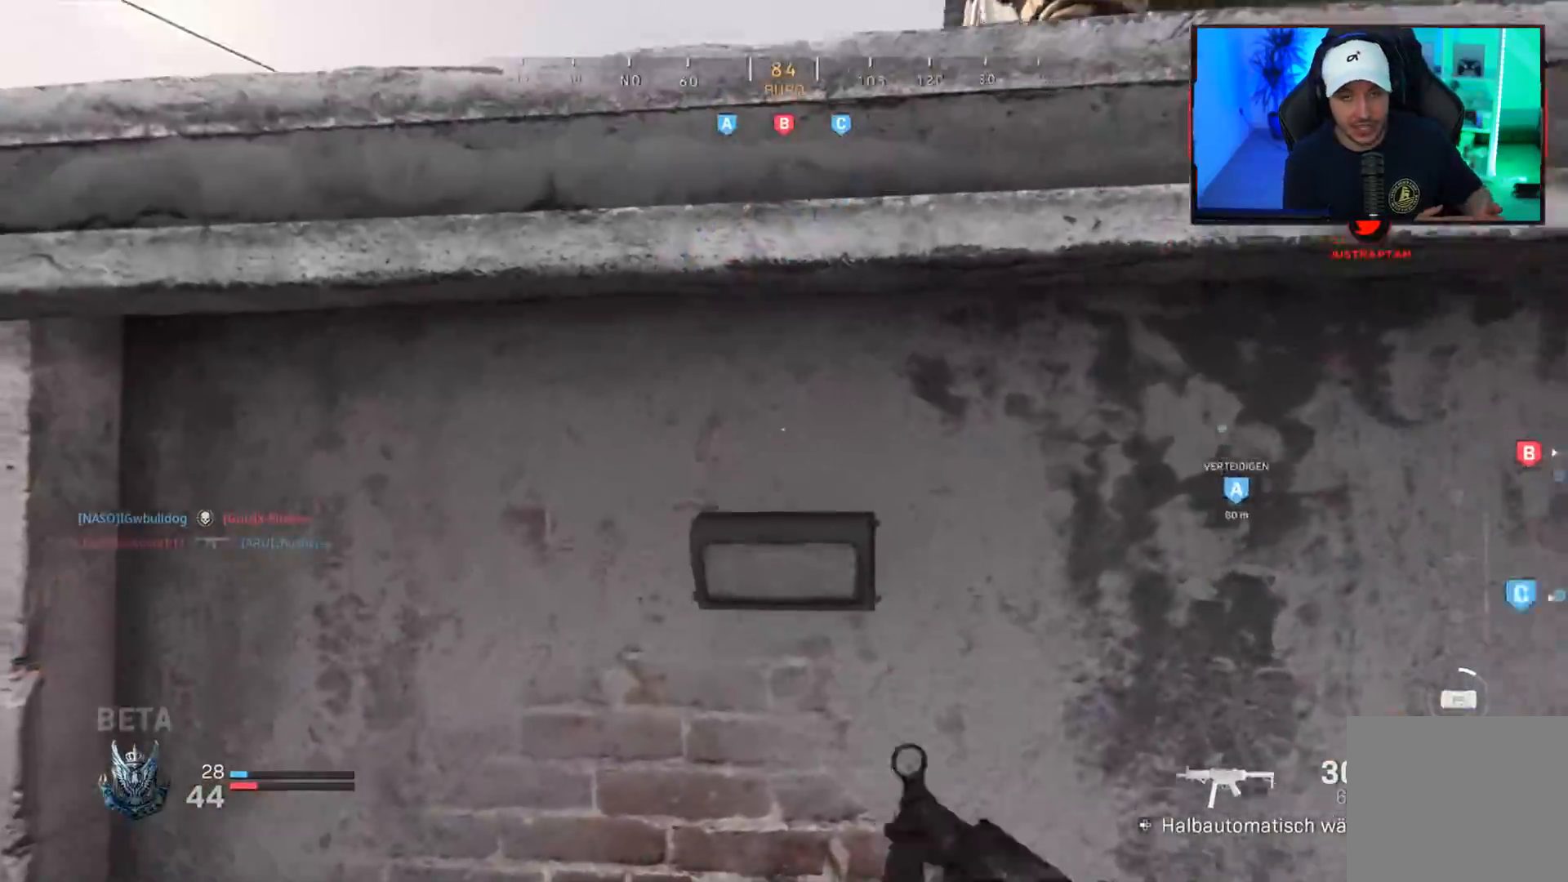
{"buttons": [], "left_stick": "up-left", "right_stick": "center", "events": [[50, "CROSS", "down"], [100, "CROSS", "up"], [200, "CROSS", "down"], [300, "CROSS", "up"], [383, "CROSS", "down"], [483, "CROSS", "up"]]}
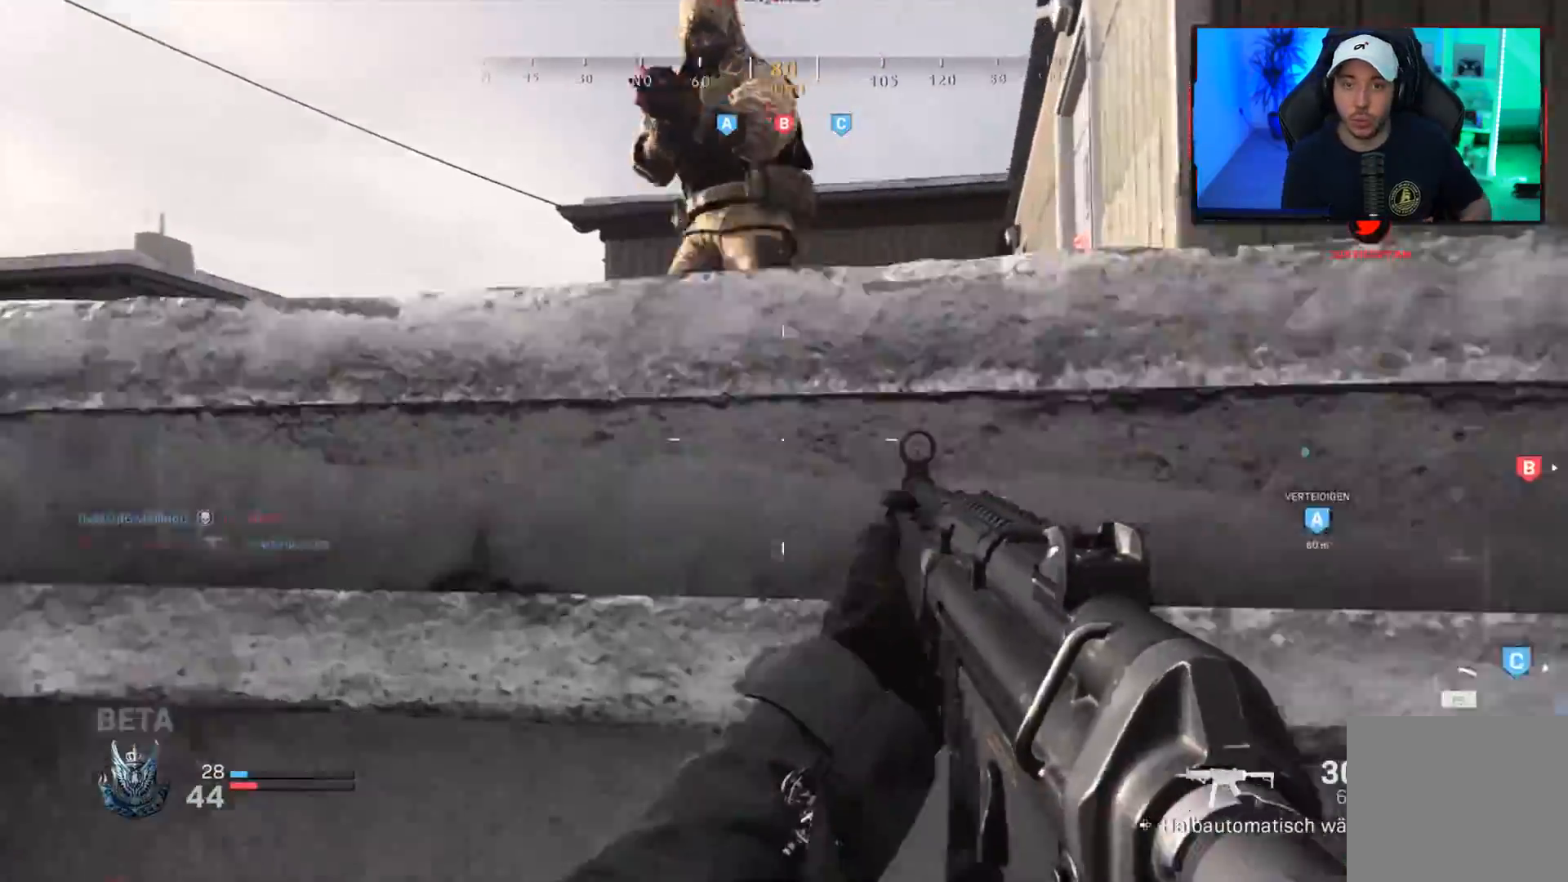
{"buttons": ["R1"], "left_stick": "down-left", "right_stick": "up-right", "events": [[117, "right_stick", "up-left"], [150, "left_stick", "left"], [283, "right_stick", "center"], [350, "left_stick", "down-left"], [450, "right_stick", "up-right"], [500, "R1", "down"]]}
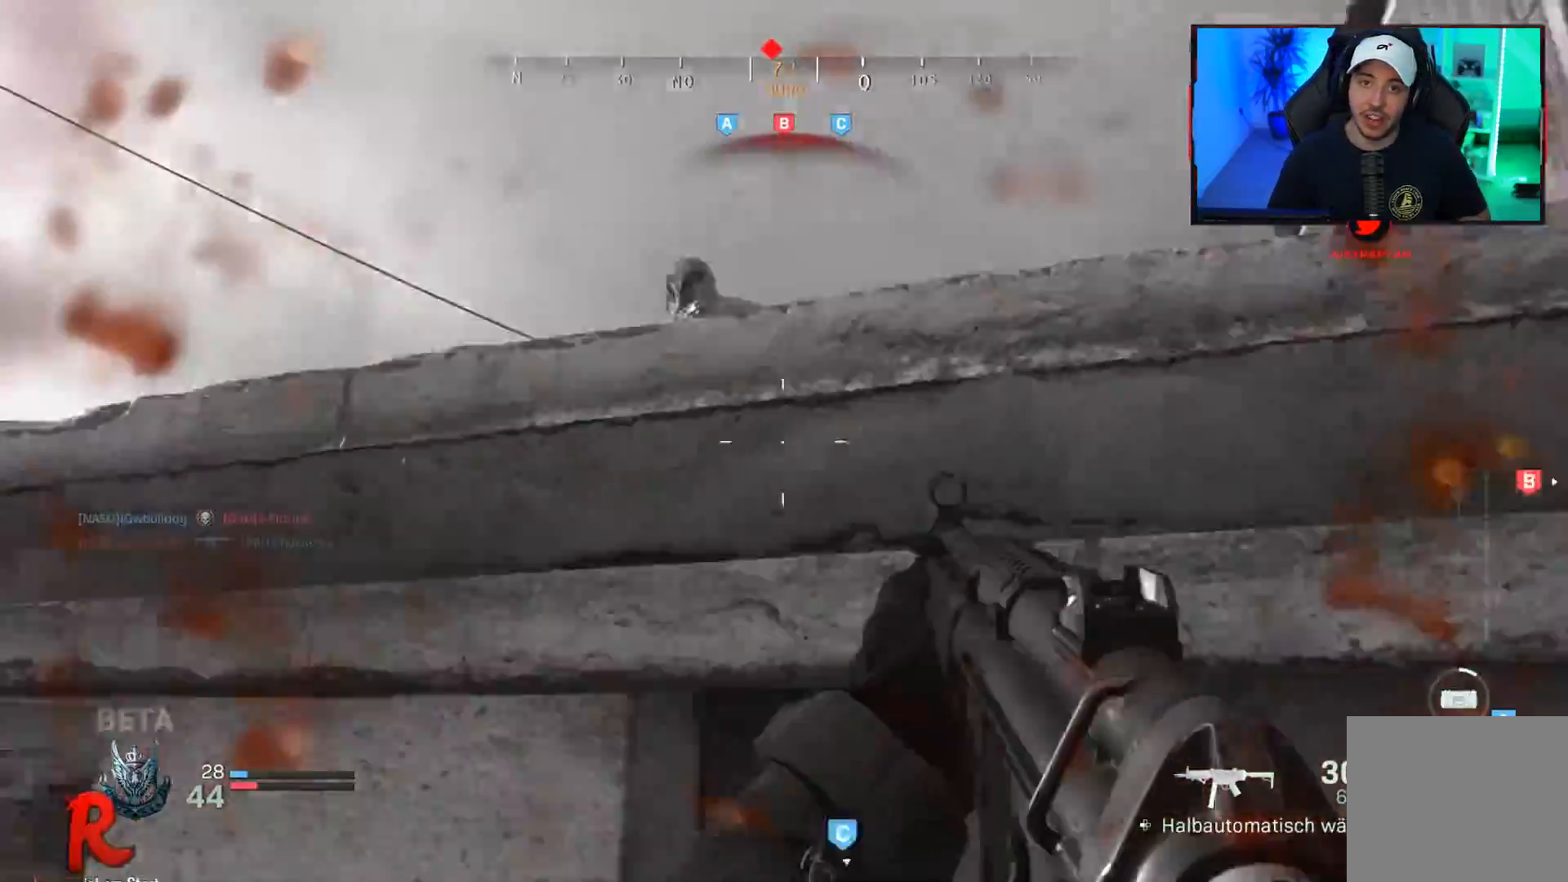
{"buttons": ["R1"], "left_stick": "down-left", "right_stick": "up-right", "events": [[83, "right_stick", "center"], [233, "right_stick", "down-left"], [317, "right_stick", "center"], [367, "right_stick", "up-left"], [450, "right_stick", "up-right"]]}
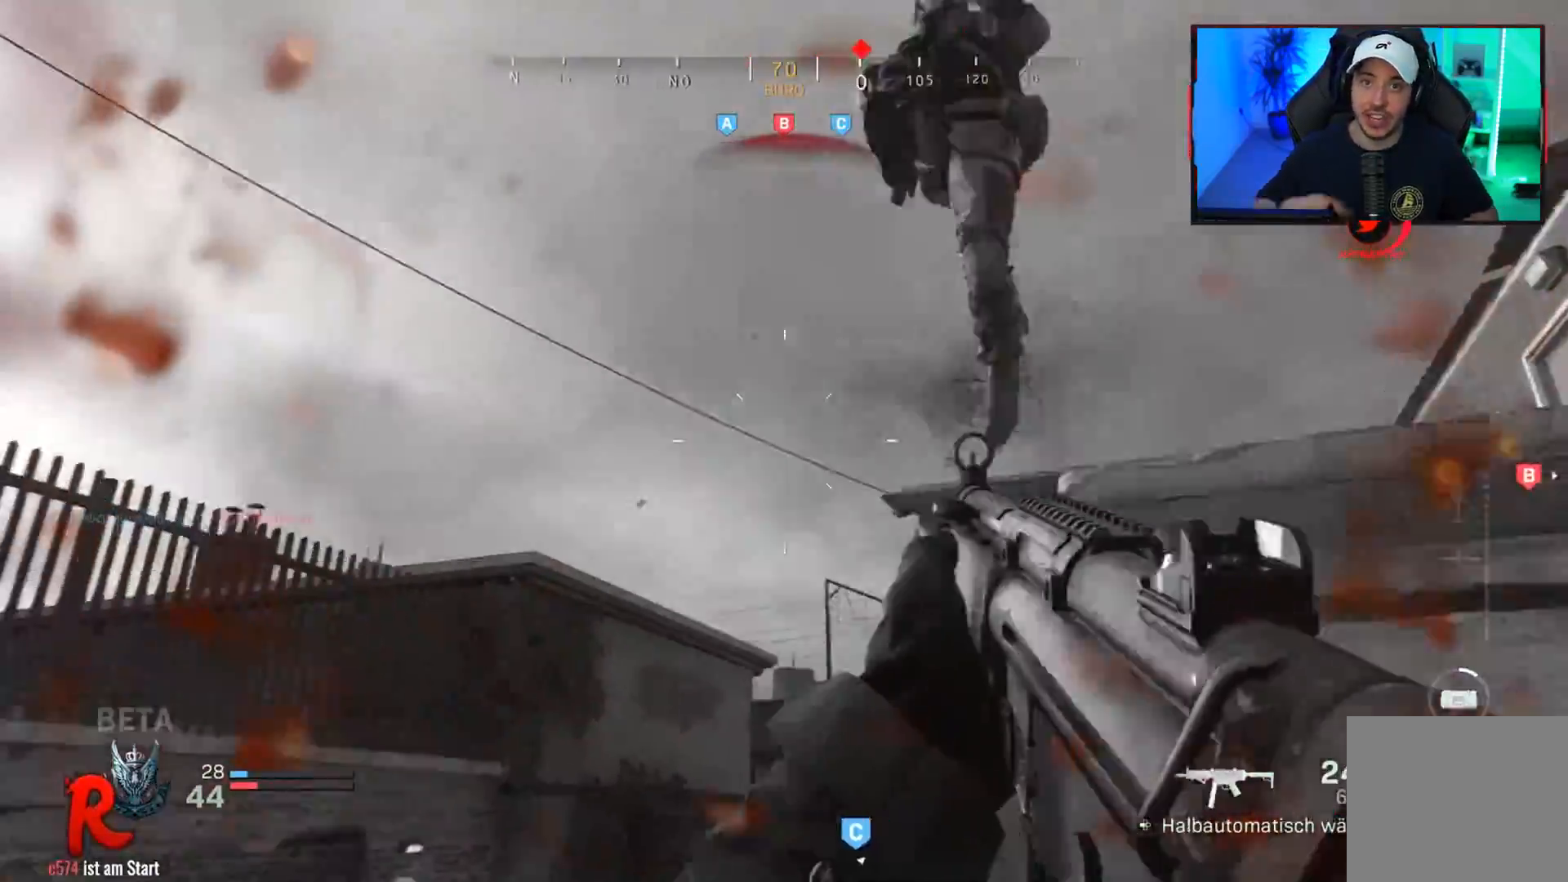
{"buttons": ["R1"], "left_stick": "down-right", "right_stick": "down-left", "events": [[100, "right_stick", "up"], [200, "left_stick", "down-right"], [200, "right_stick", "up-left"], [283, "R1", "up"], [367, "right_stick", "center"], [433, "R1", "down"], [433, "right_stick", "down-left"]]}